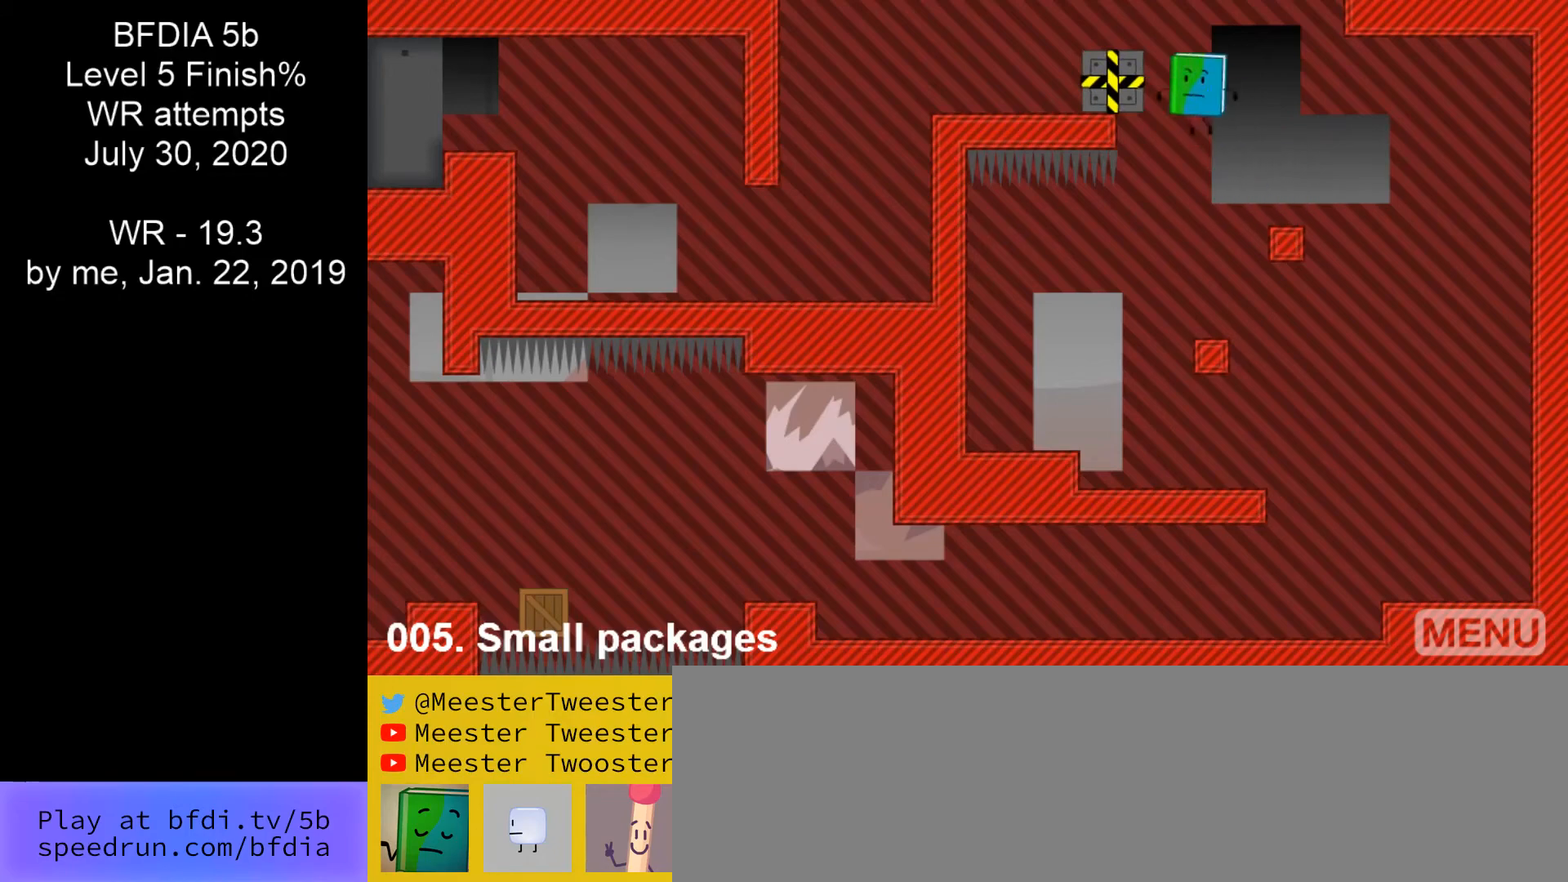
Gameplay with keyboard and mouse; each line is a JSON object with the keys and mouse buttons held at the frame after it. "events" lists presses ("down") and releases ("up") of "down", "left", "r", "return", "right", "space", "split", "up", "z" and "mouse_left" between this image and that frame as [ms after this image, input, new state], when the widget could be followed in between. "mouse_left" = the "left" button of the "mouse" list. No other keys are recorded. Mouse movement is not recorded. Key names are as the overlay labels them; some are game actions (e.g. jump) rather than physical keys.
{"keys": ["left"], "mouse": [], "events": [[233, "space", "up"], [267, "up", "down"], [367, "up", "up"]]}
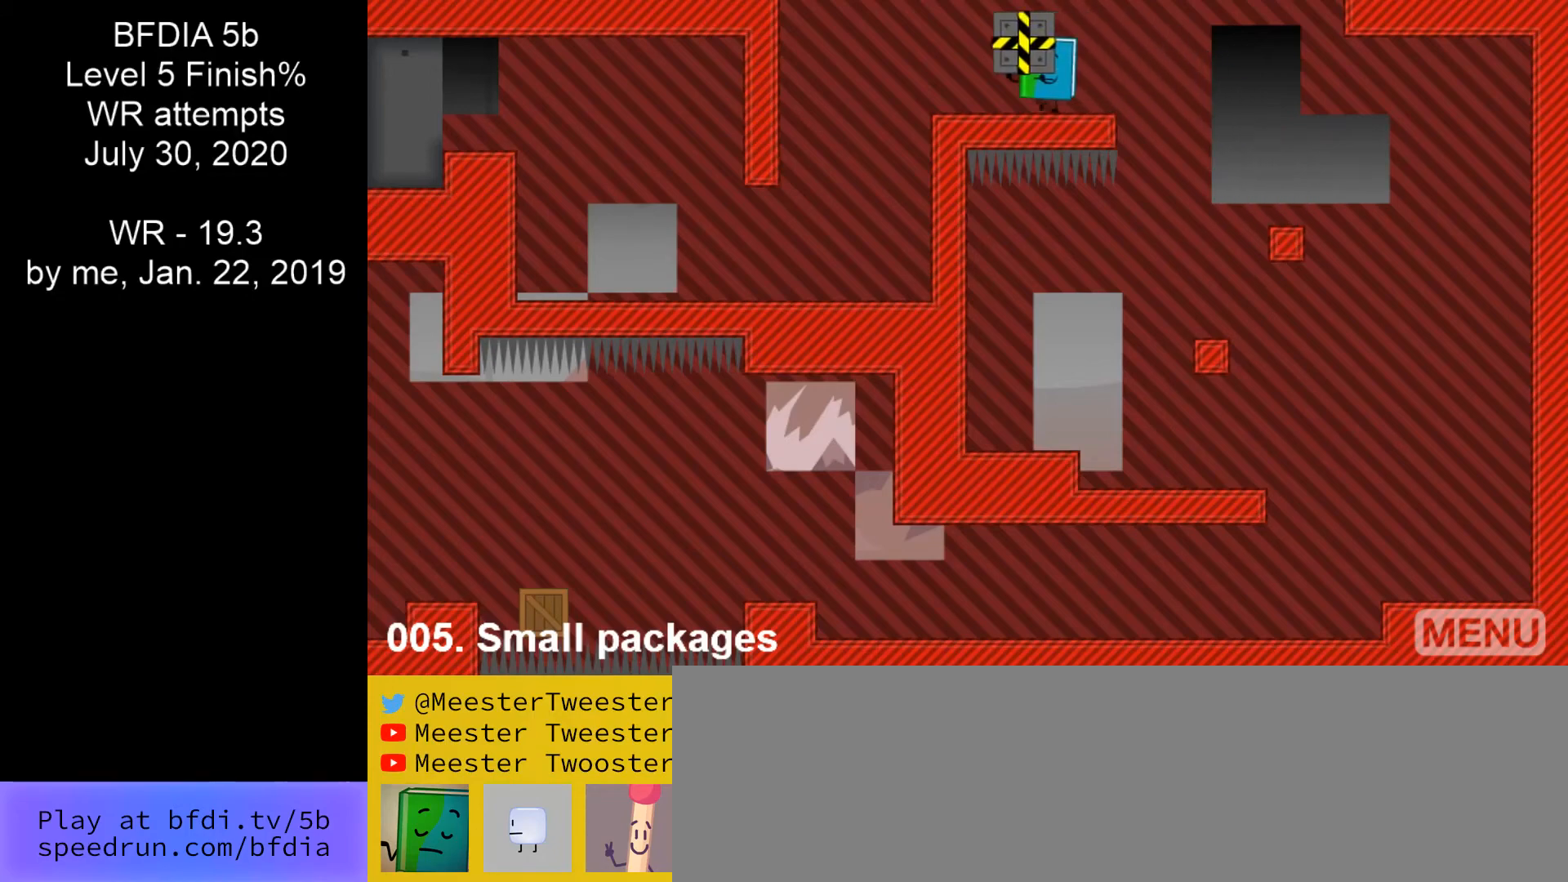
{"keys": ["left"], "mouse": [], "events": []}
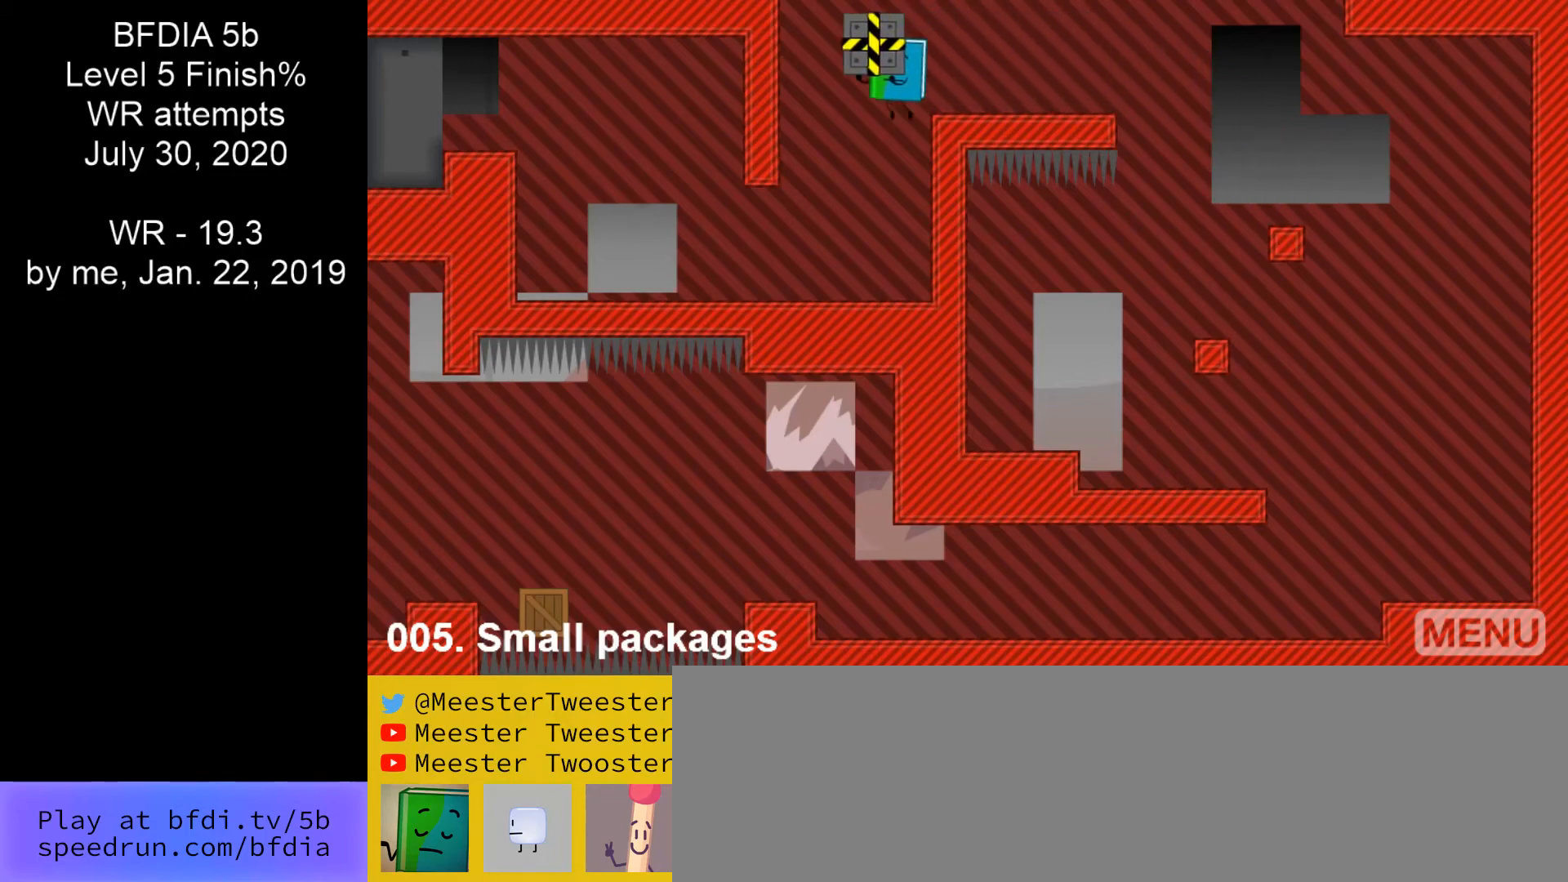
{"keys": ["left"], "mouse": [], "events": []}
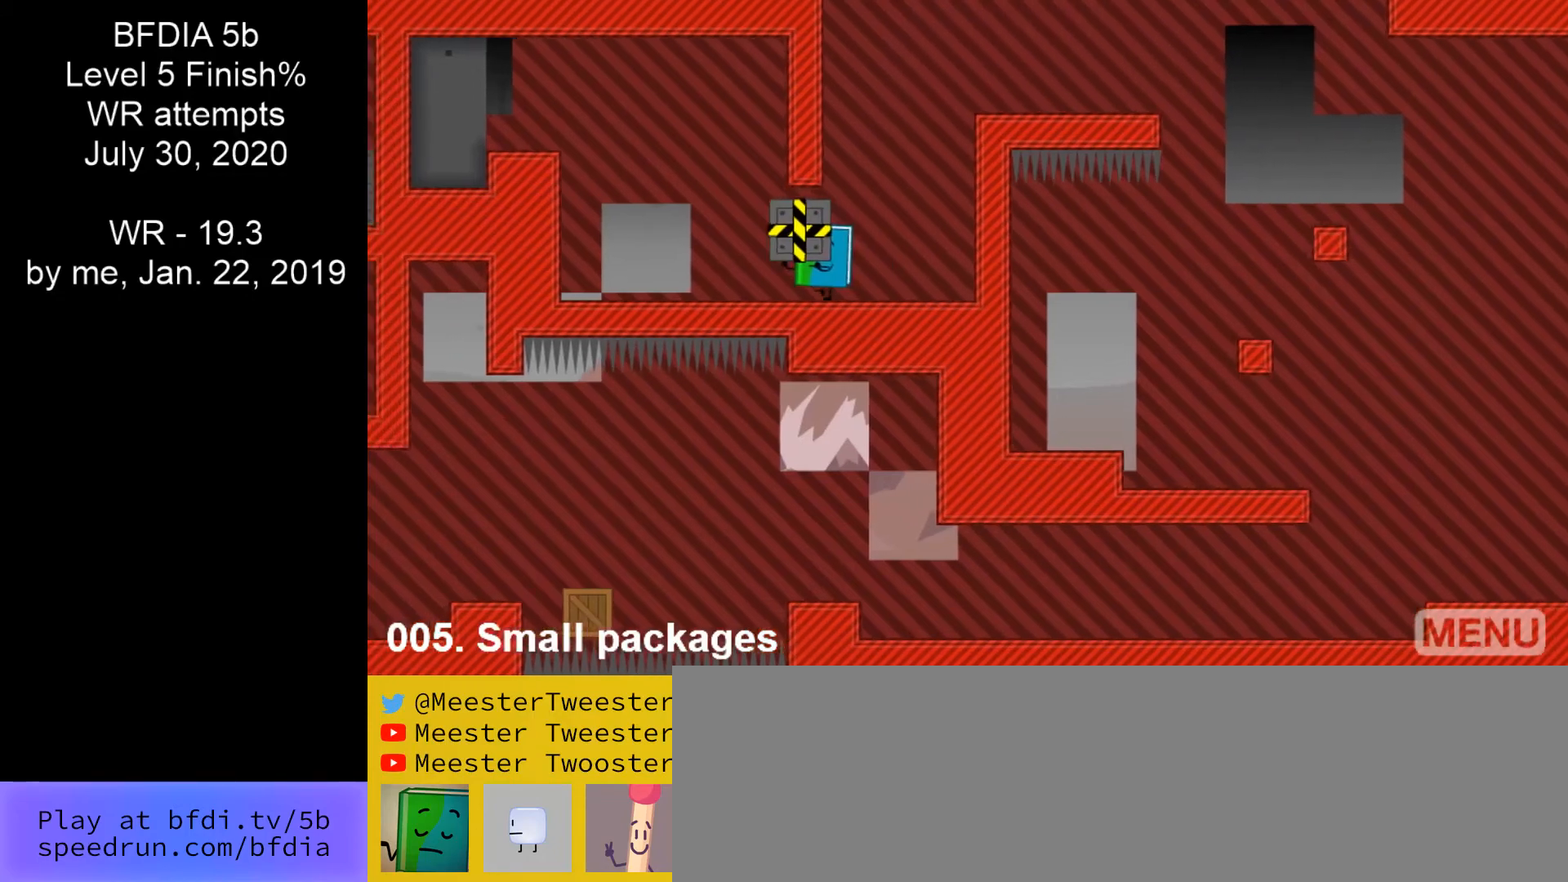
{"keys": ["space"], "mouse": [], "events": [[33, "down", "down"], [233, "down", "up"], [267, "space", "down"], [333, "left", "up"]]}
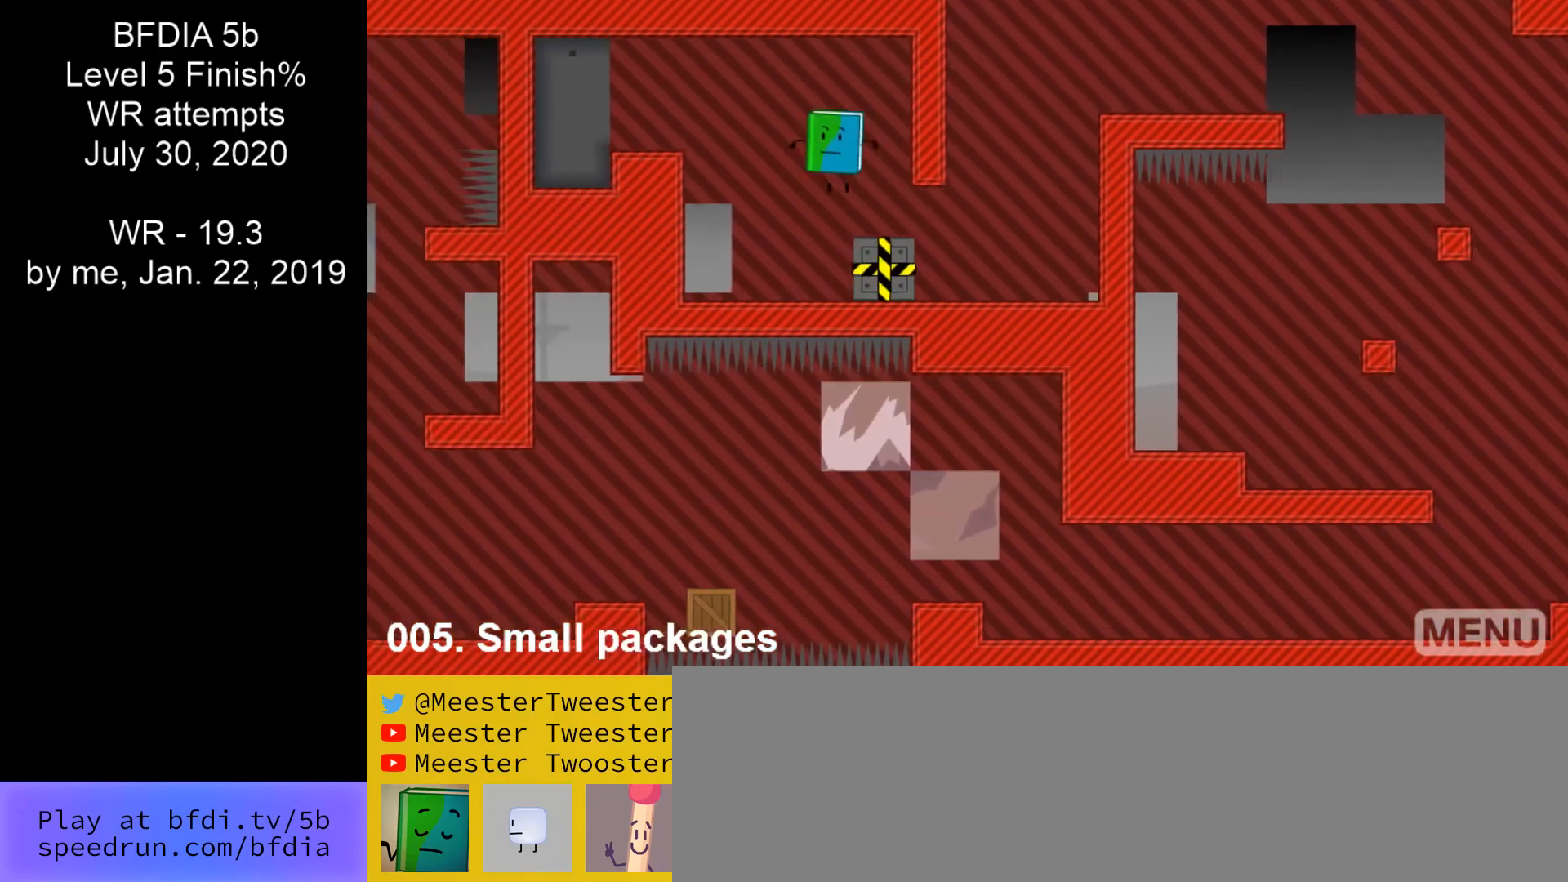
{"keys": ["left", "space"], "mouse": [], "events": [[333, "left", "down"]]}
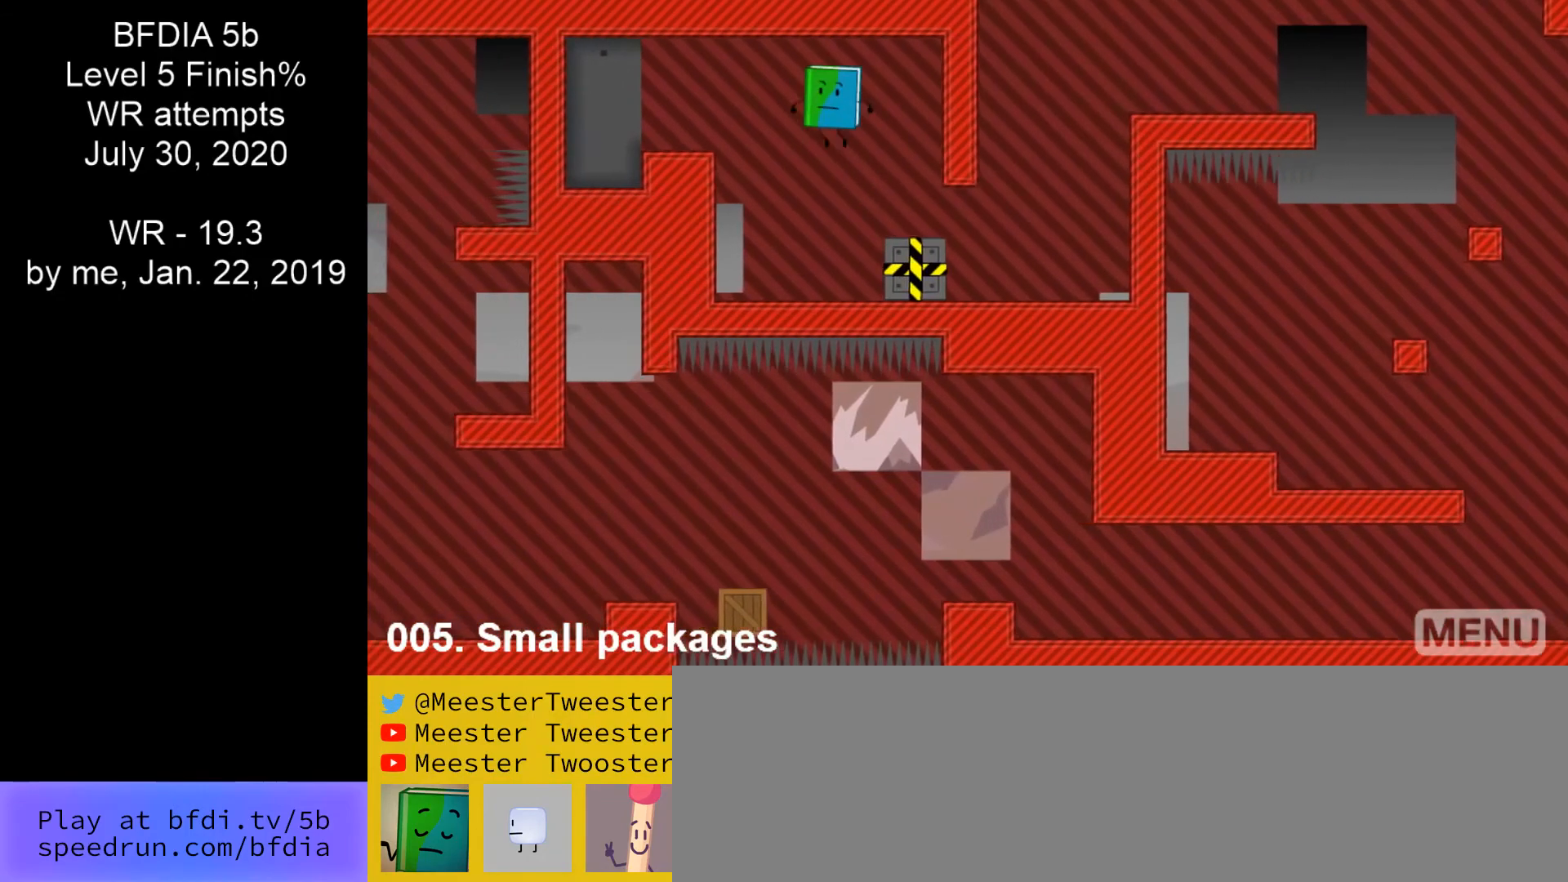
{"keys": ["left"], "mouse": [], "events": [[100, "space", "up"]]}
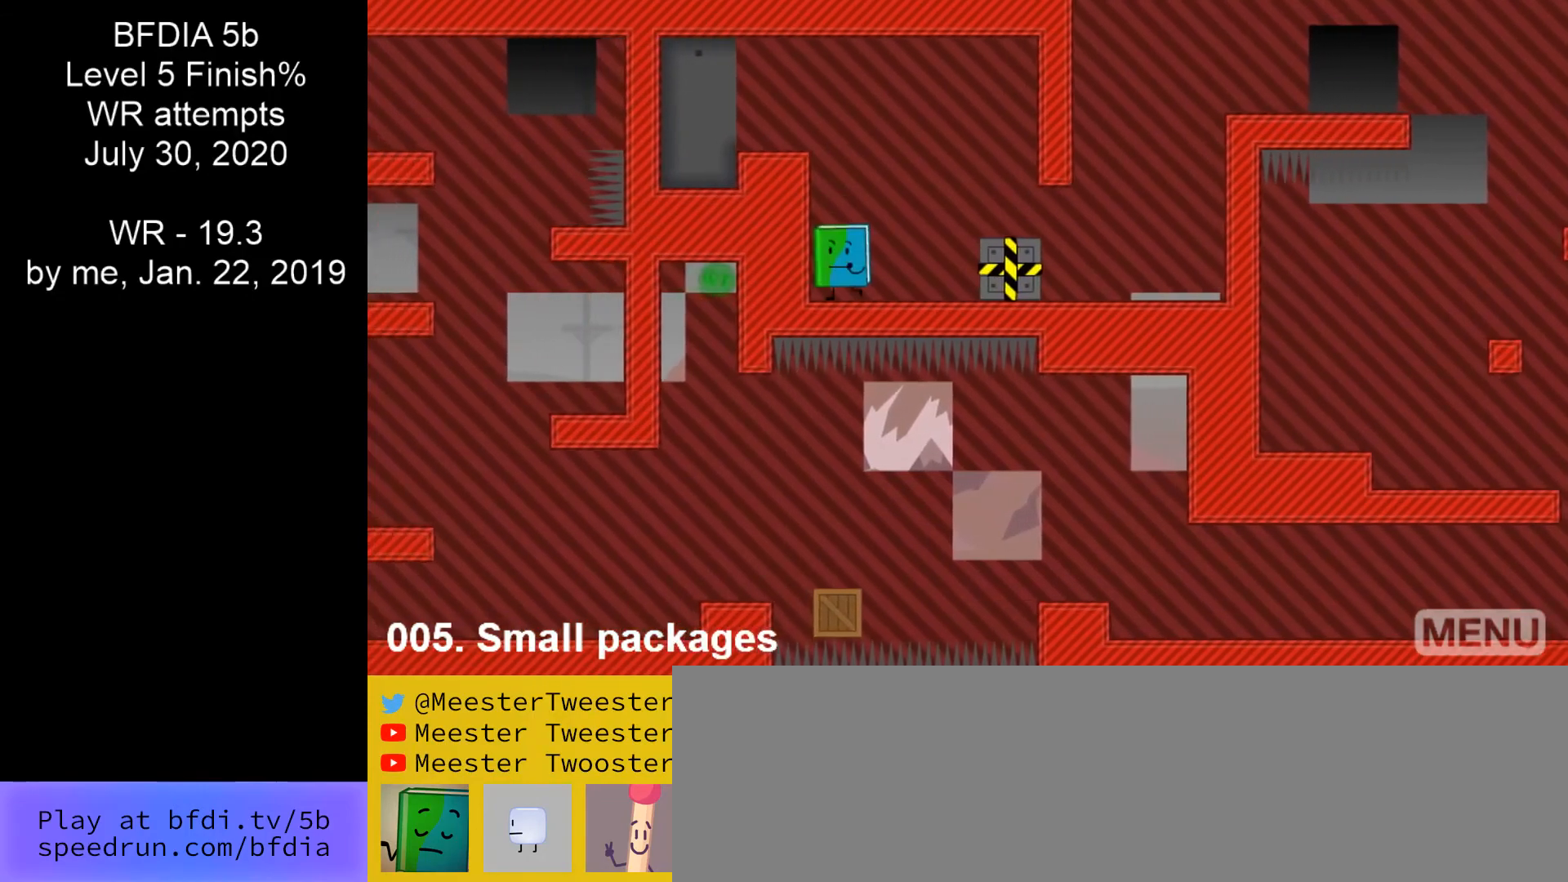
{"keys": ["right"], "mouse": [], "events": [[133, "left", "up"], [233, "r", "down"], [333, "r", "up"], [333, "right", "down"]]}
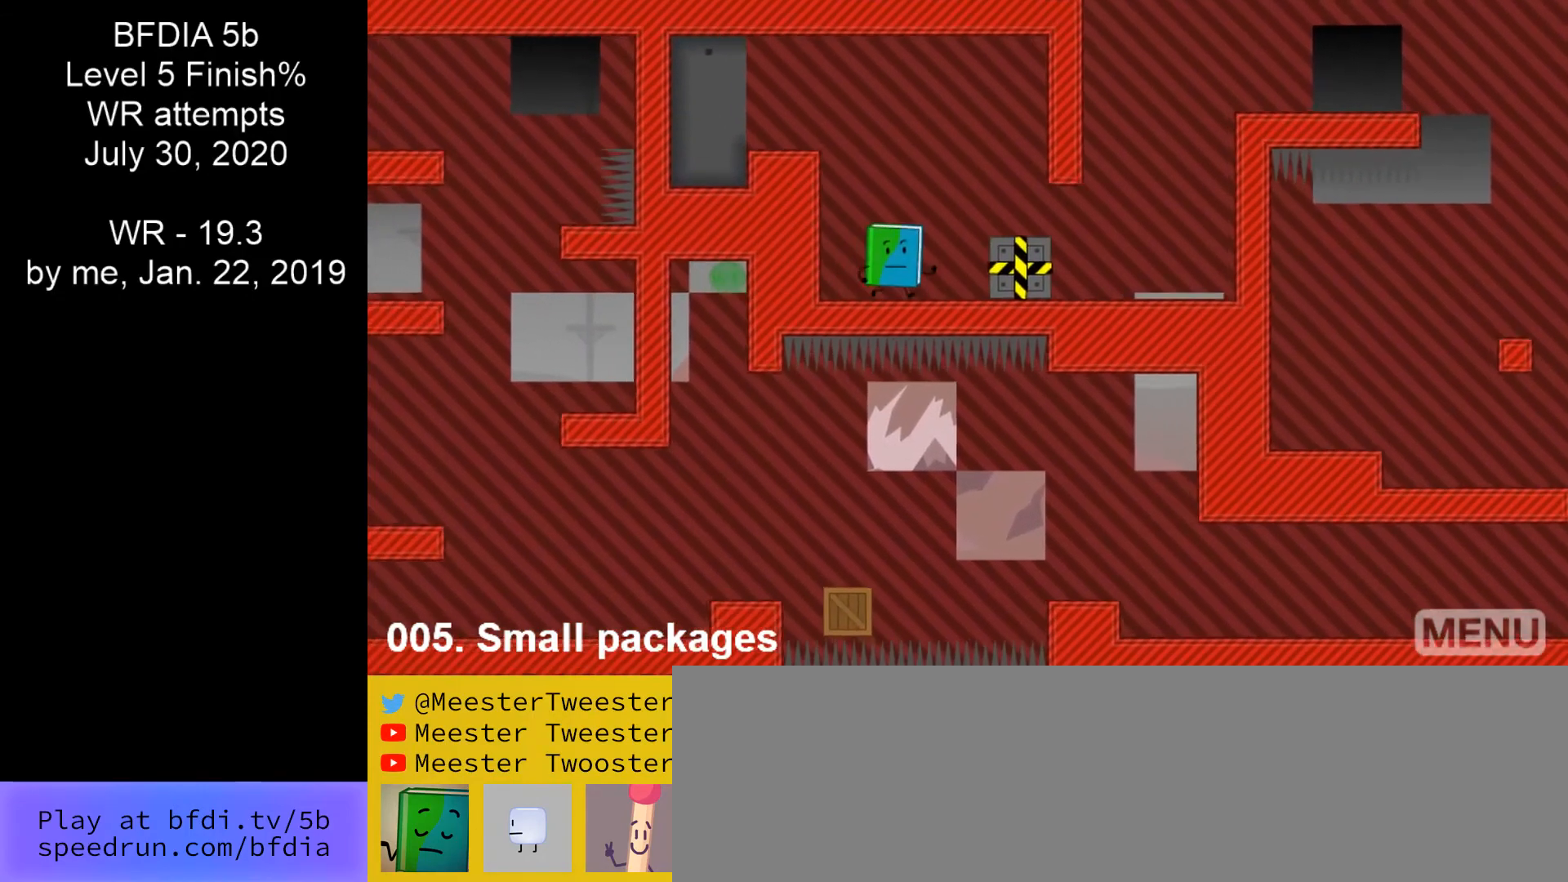
{"keys": ["right"], "mouse": [], "events": []}
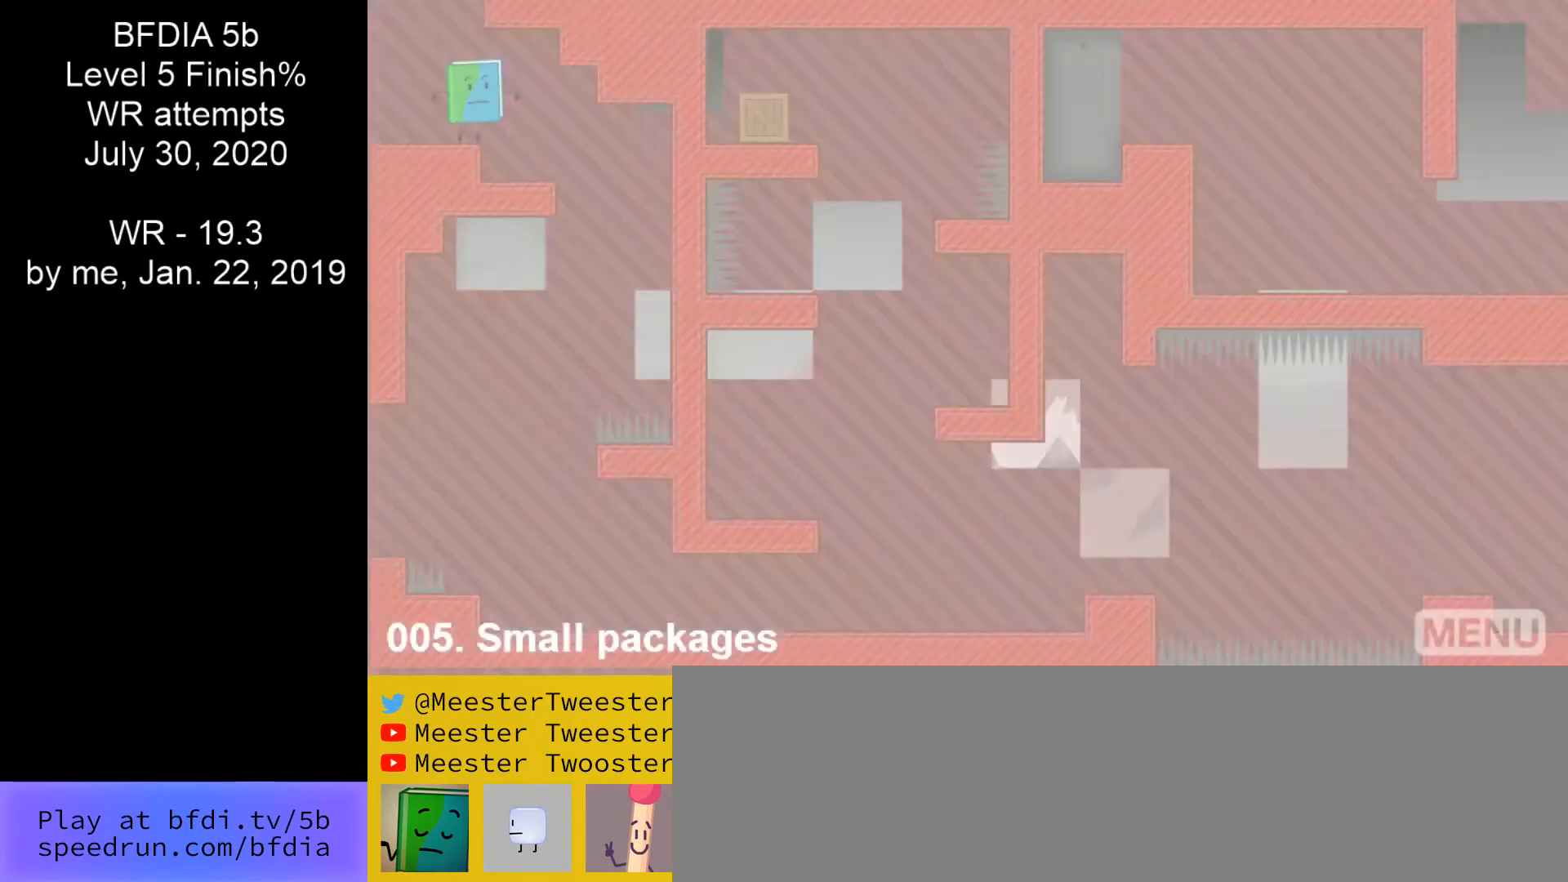
{"keys": ["left", "right"], "mouse": [], "events": [[500, "left", "down"]]}
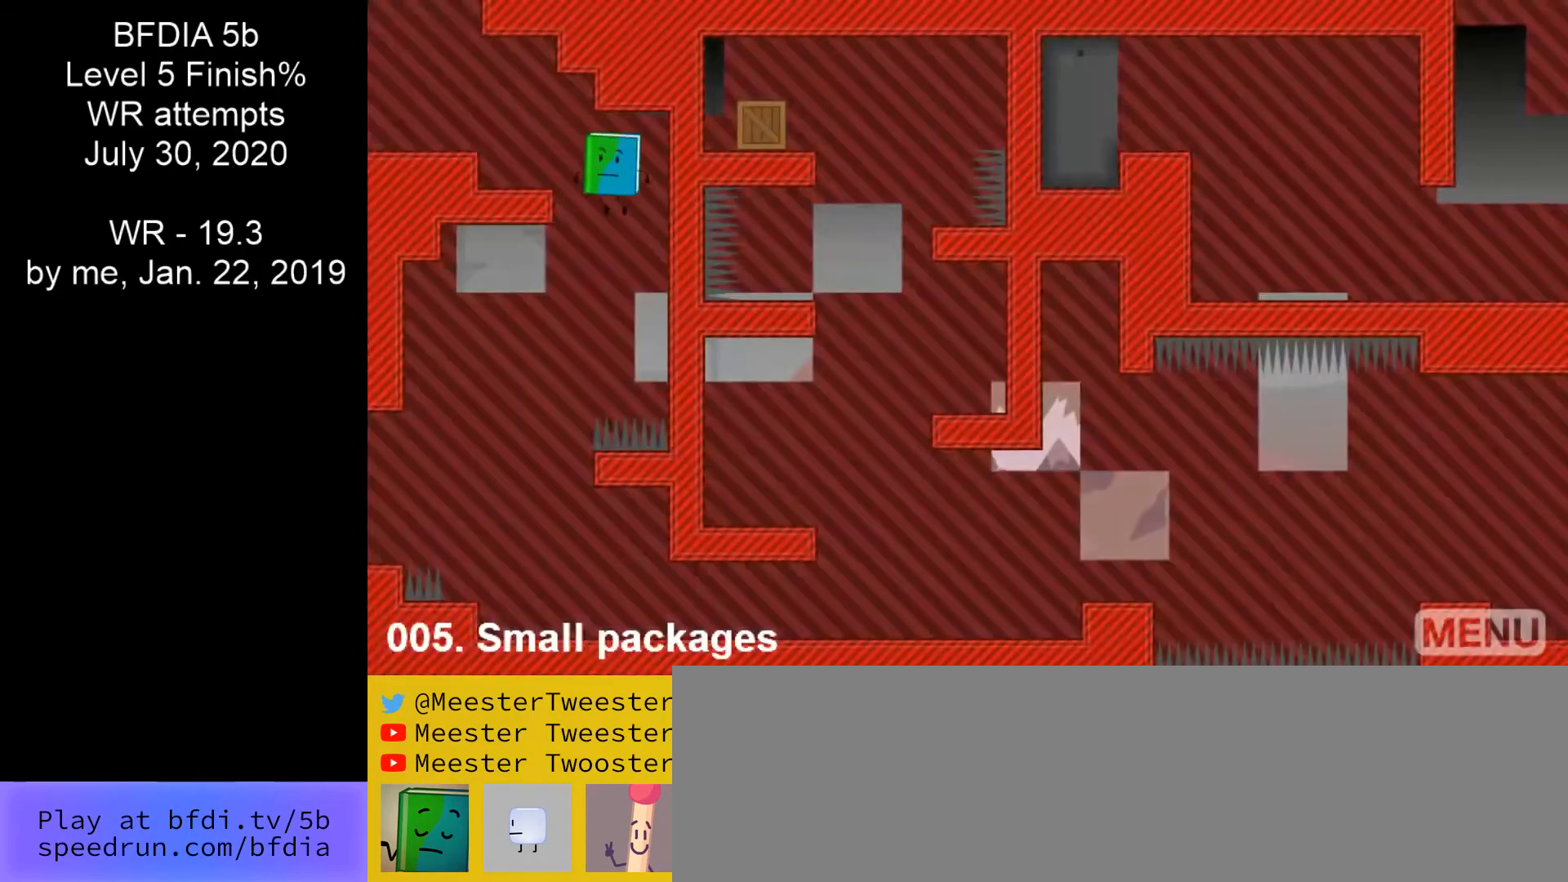
{"keys": ["right"], "mouse": [], "events": [[333, "left", "up"]]}
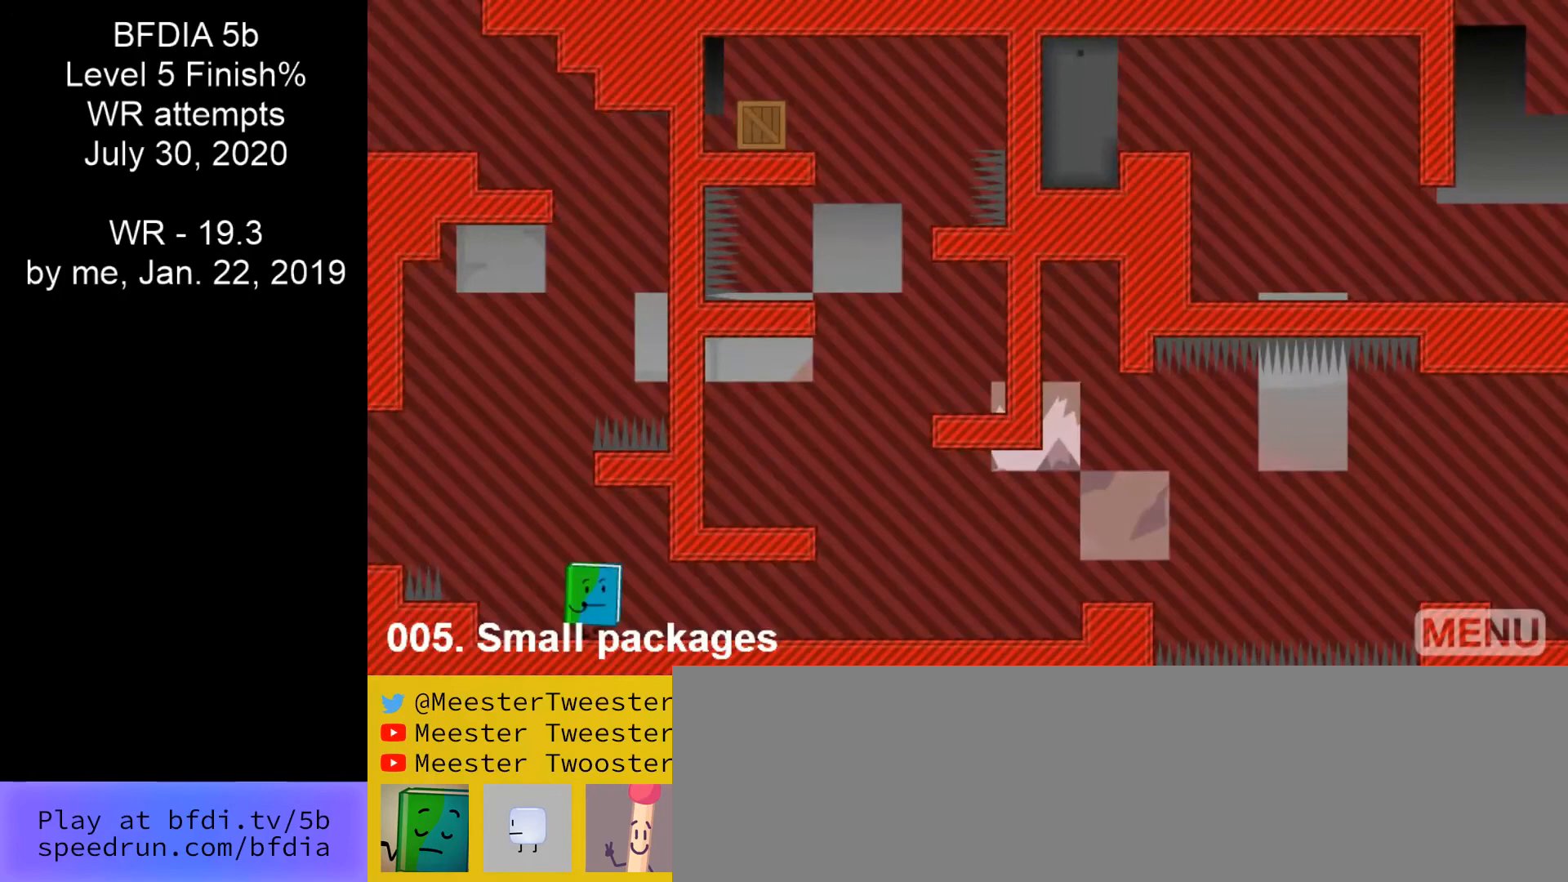
{"keys": ["right"], "mouse": [], "events": []}
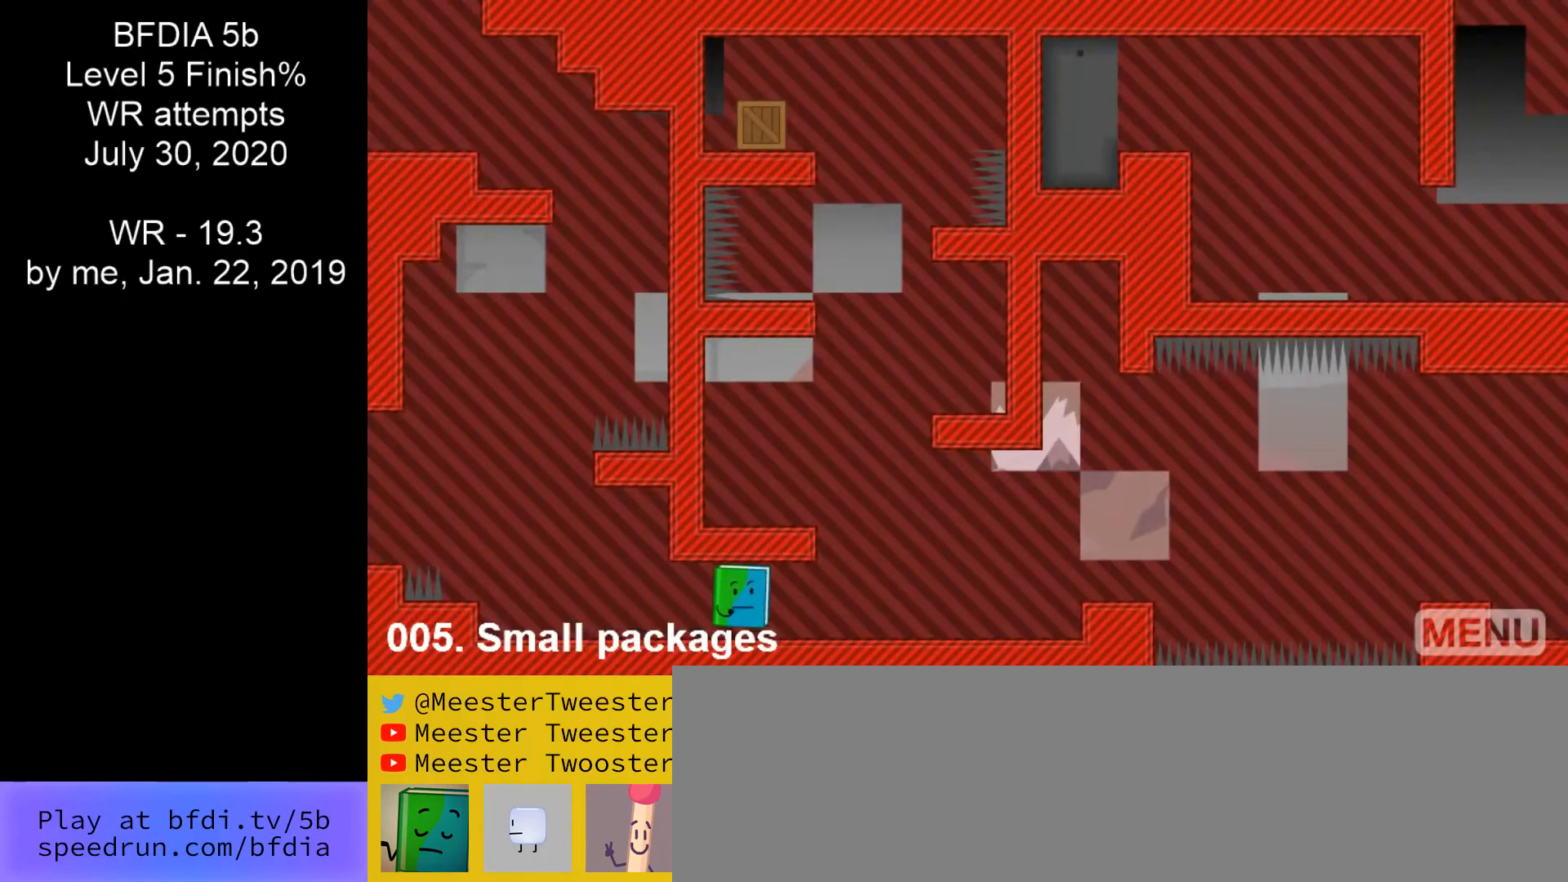
{"keys": ["left", "right", "space"], "mouse": [], "events": [[433, "space", "down"], [500, "left", "down"]]}
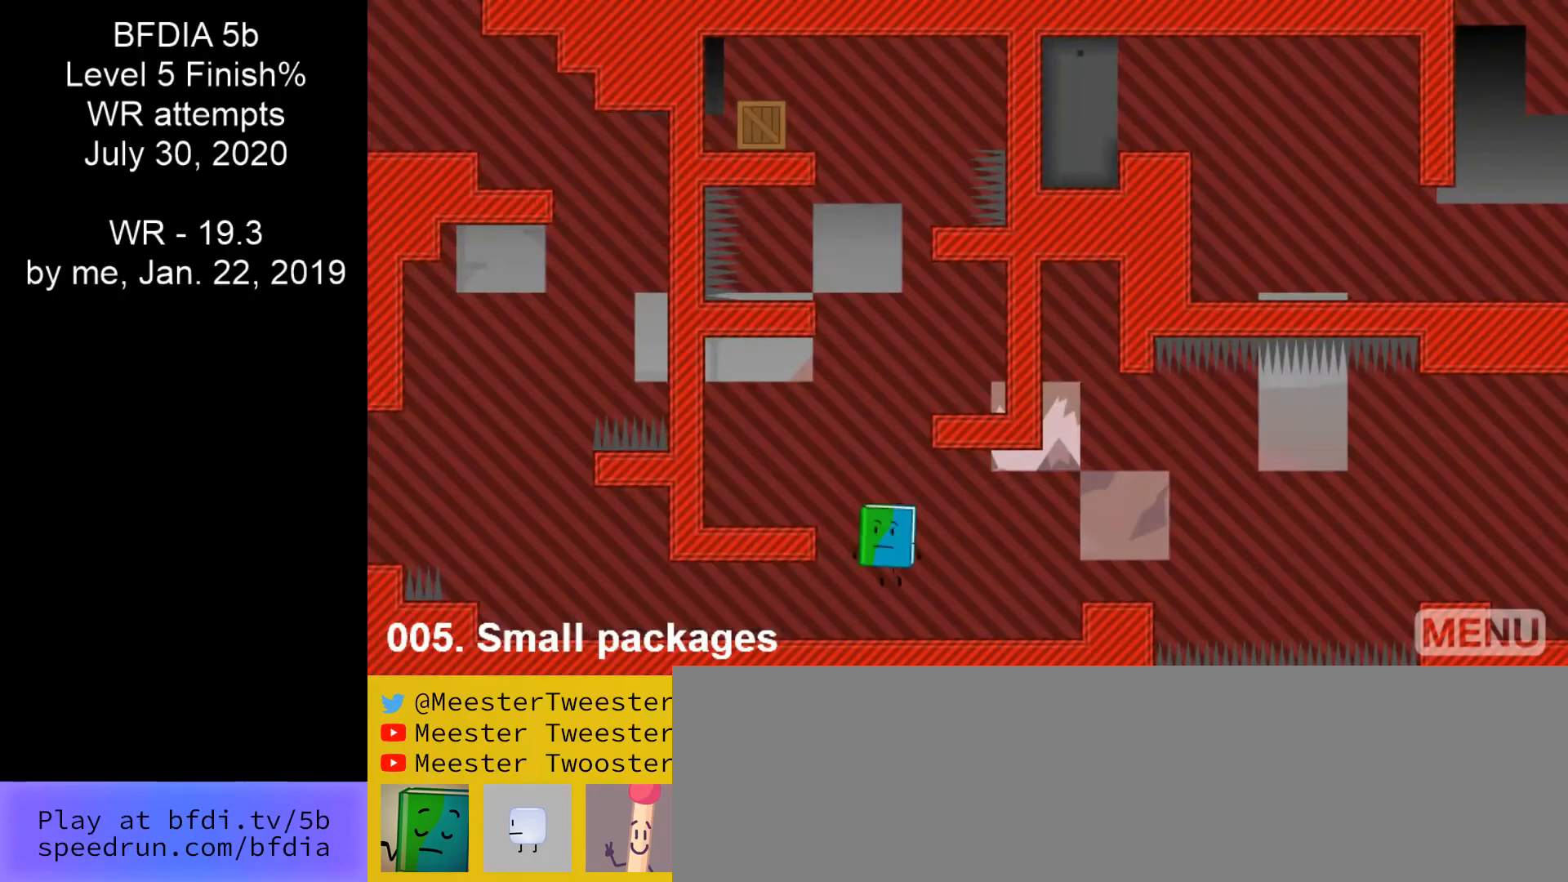
{"keys": ["right", "space"], "mouse": [], "events": [[33, "right", "up"], [233, "left", "up"], [267, "right", "down"]]}
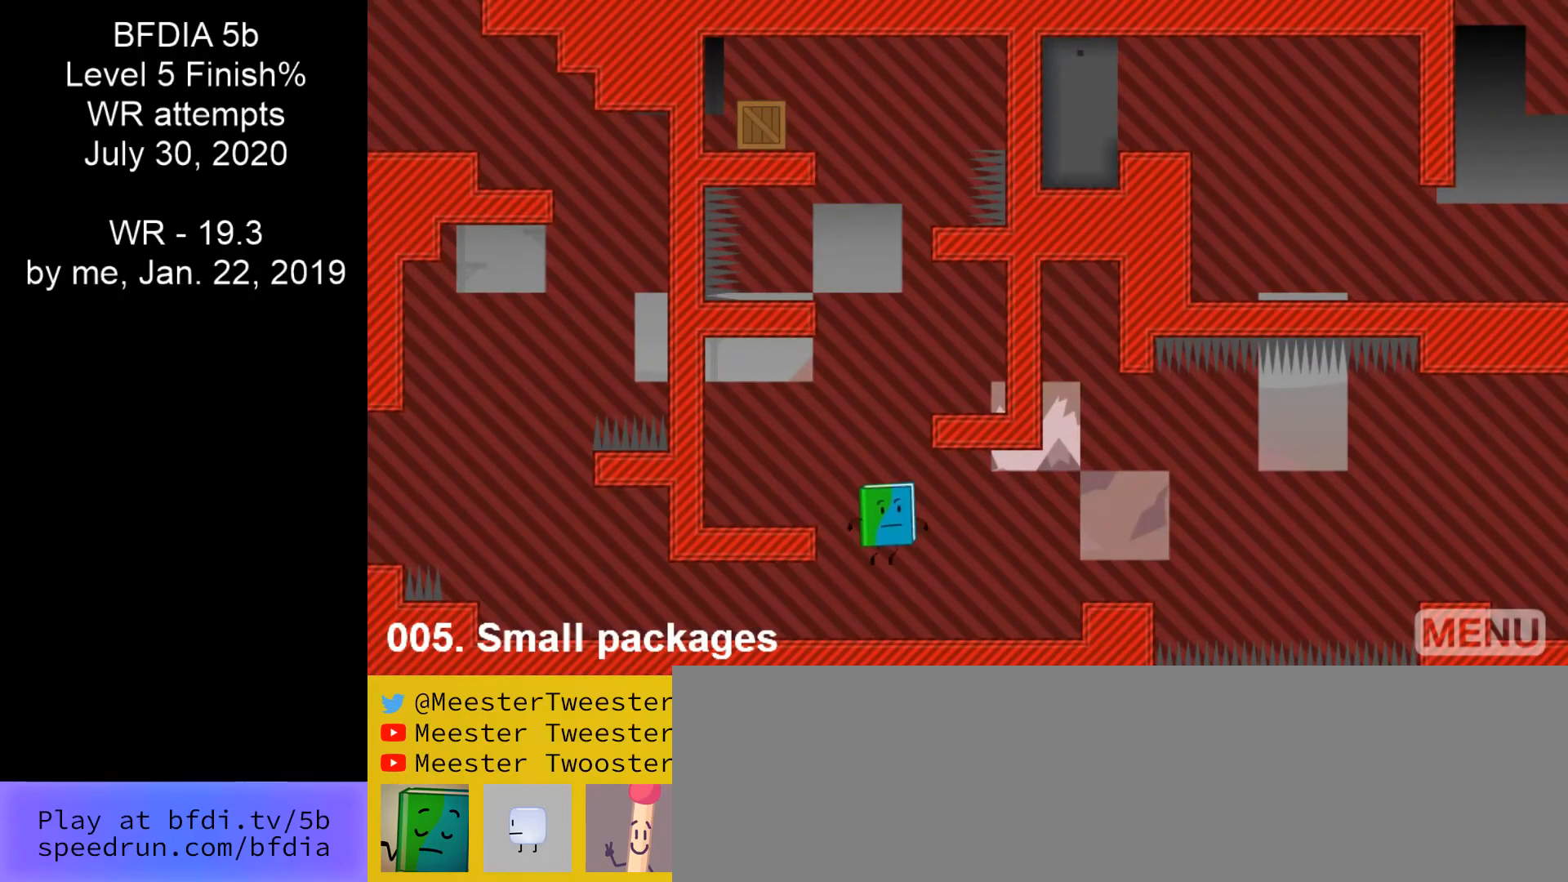
{"keys": ["r", "right"], "mouse": [], "events": [[200, "right", "up"], [233, "space", "up"], [433, "r", "down"], [433, "right", "down"]]}
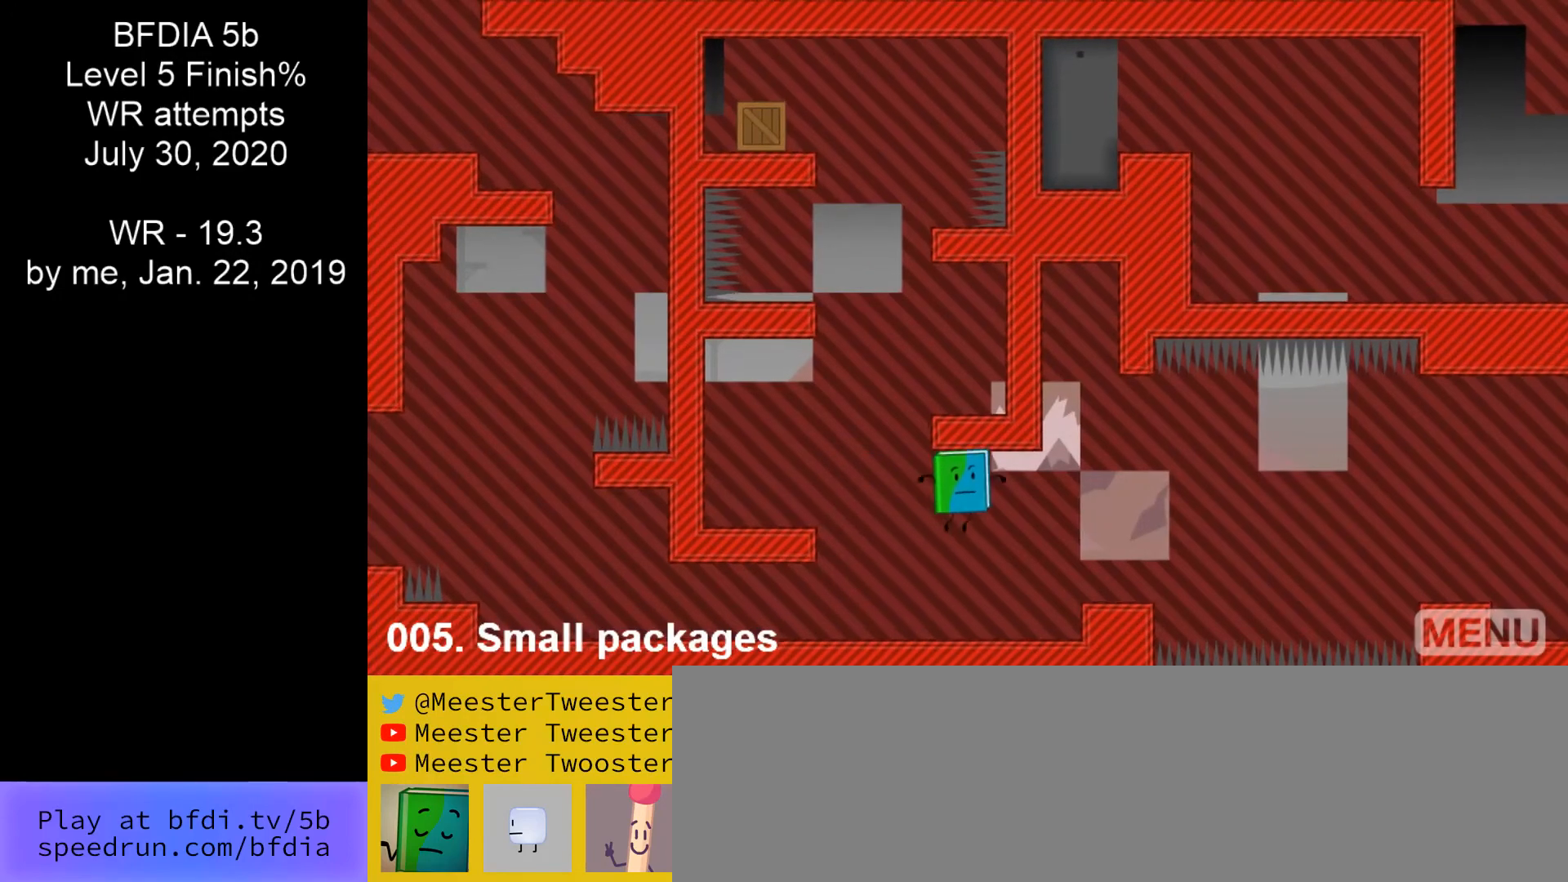
{"keys": ["right"], "mouse": [], "events": [[67, "r", "up"]]}
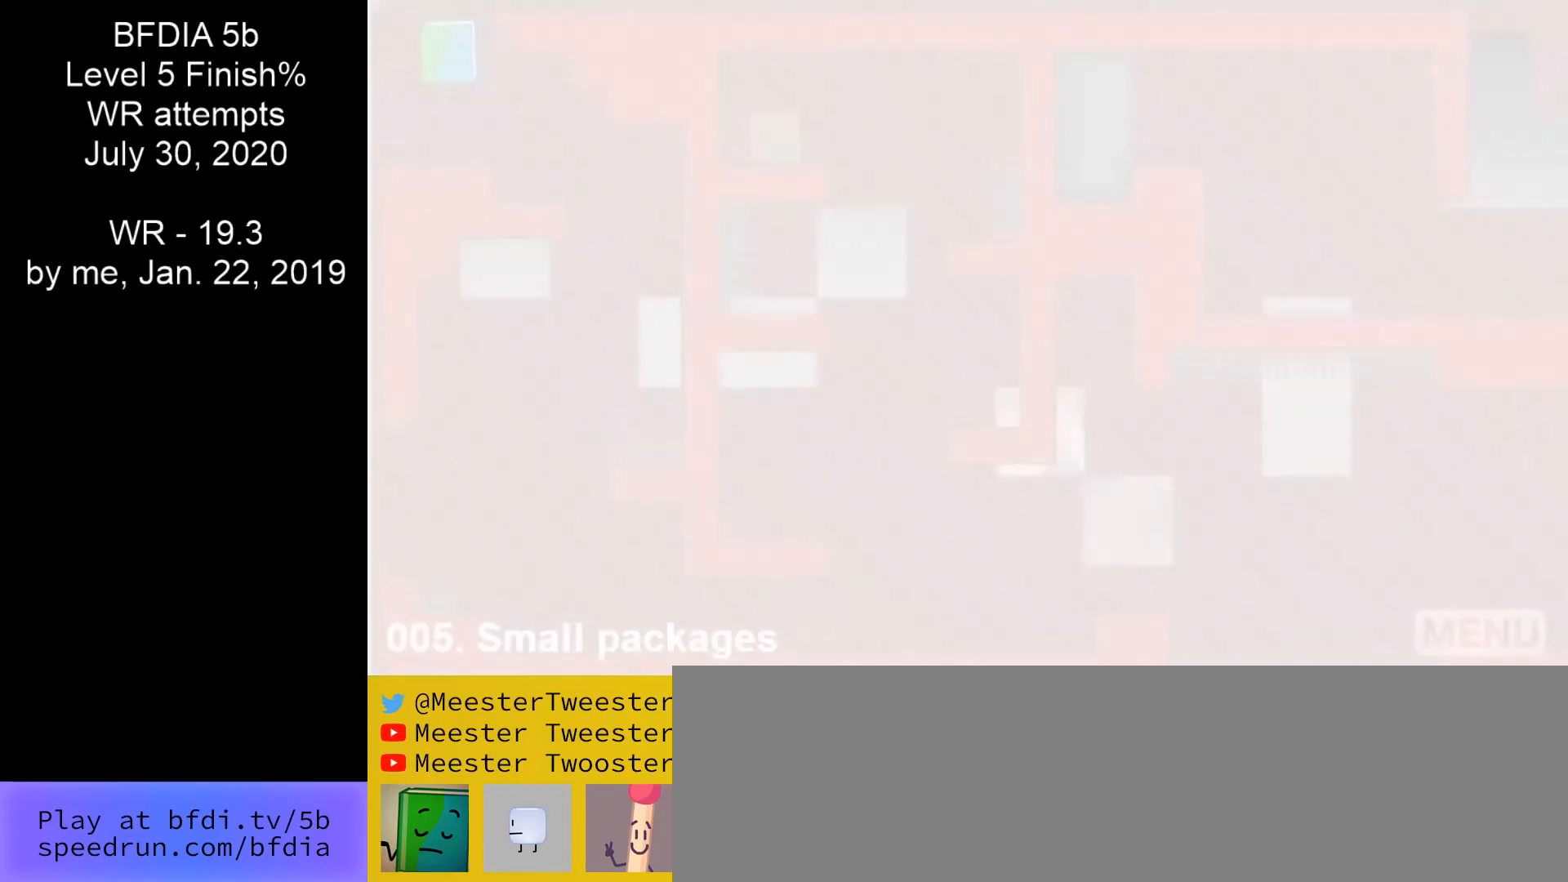
{"keys": ["right"], "mouse": [], "events": []}
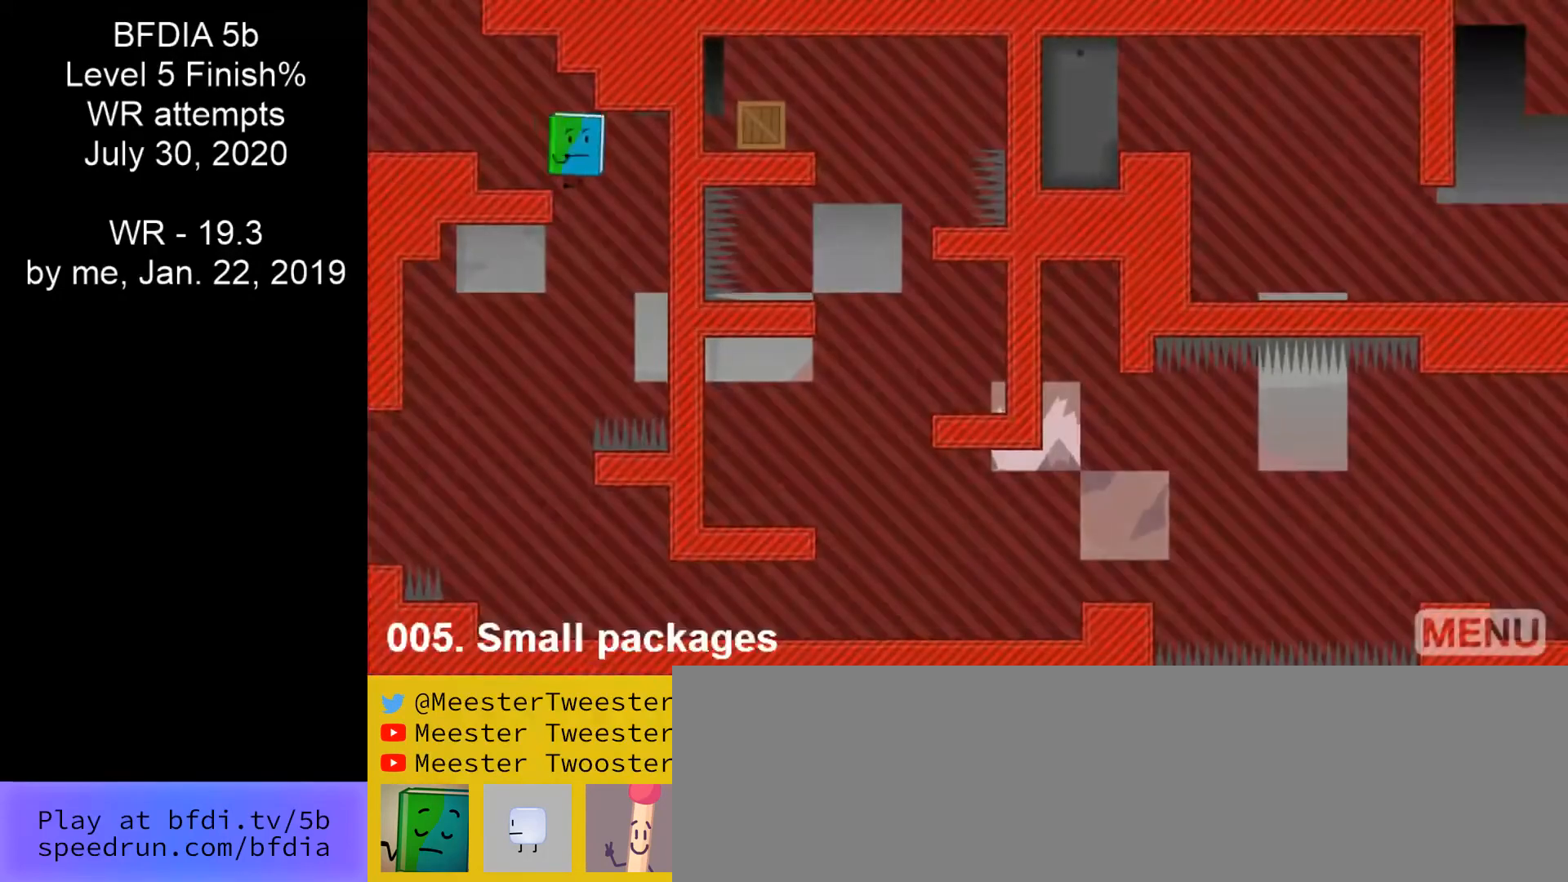
{"keys": ["right"], "mouse": [], "events": [[133, "left", "down"], [467, "left", "up"]]}
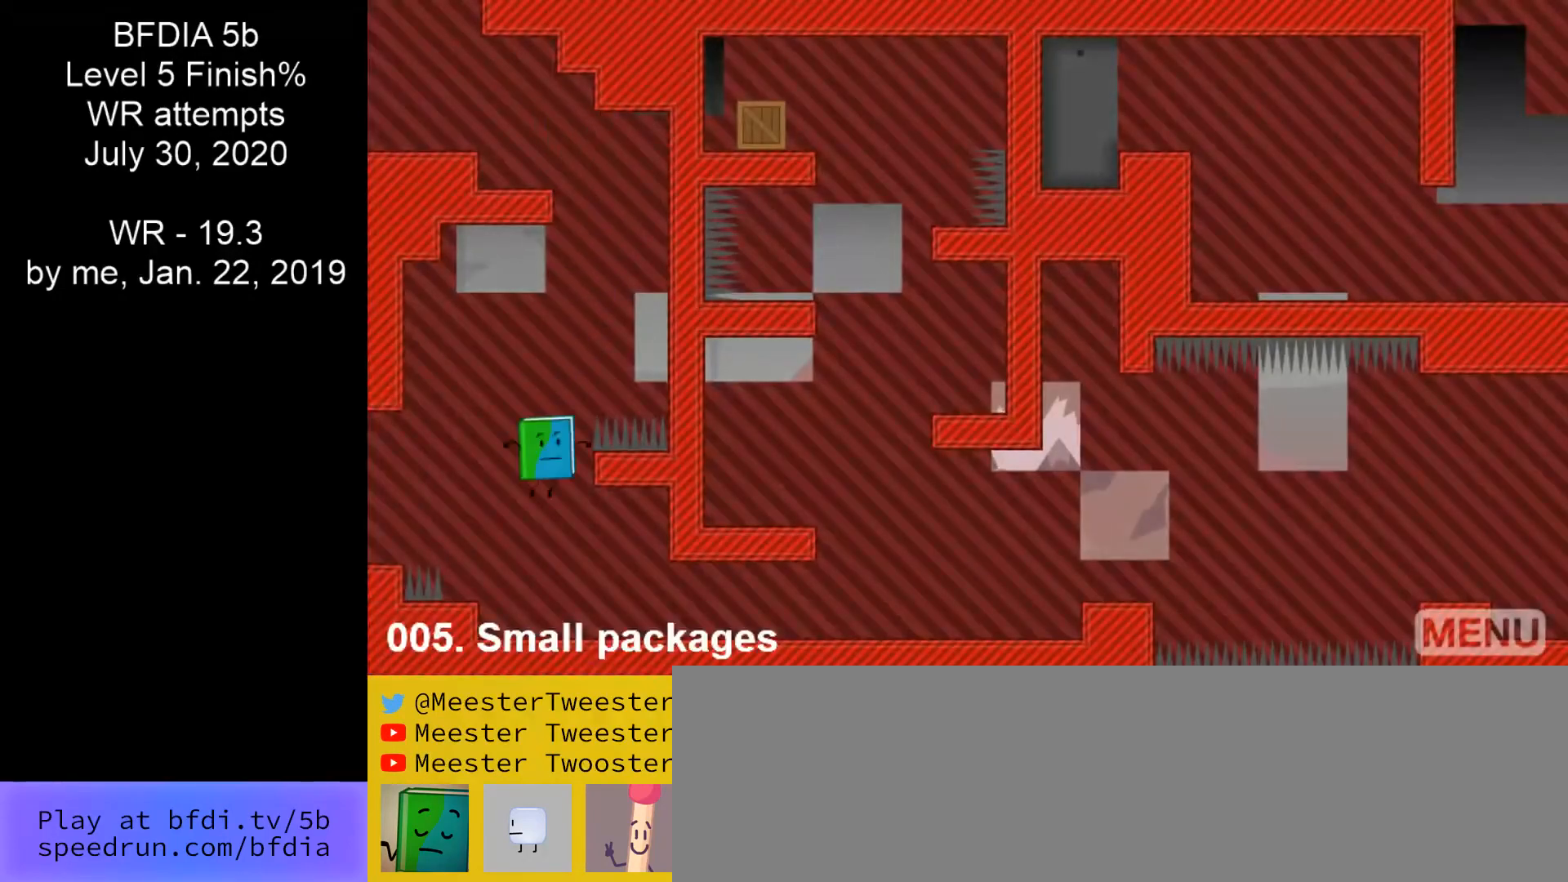
{"keys": ["right"], "mouse": [], "events": []}
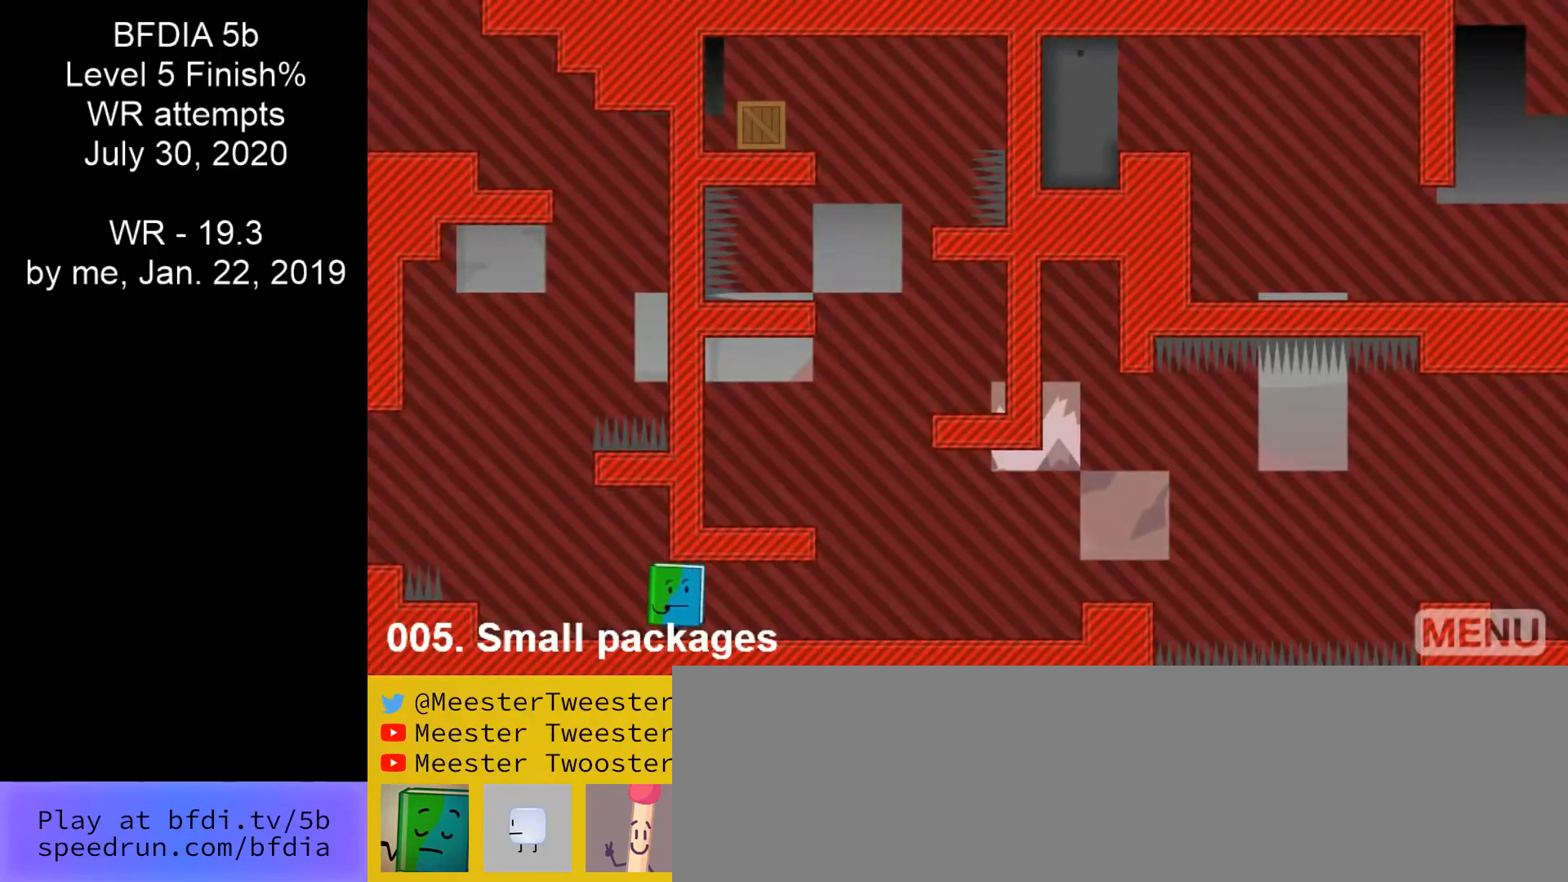
{"keys": ["right"], "mouse": [], "events": []}
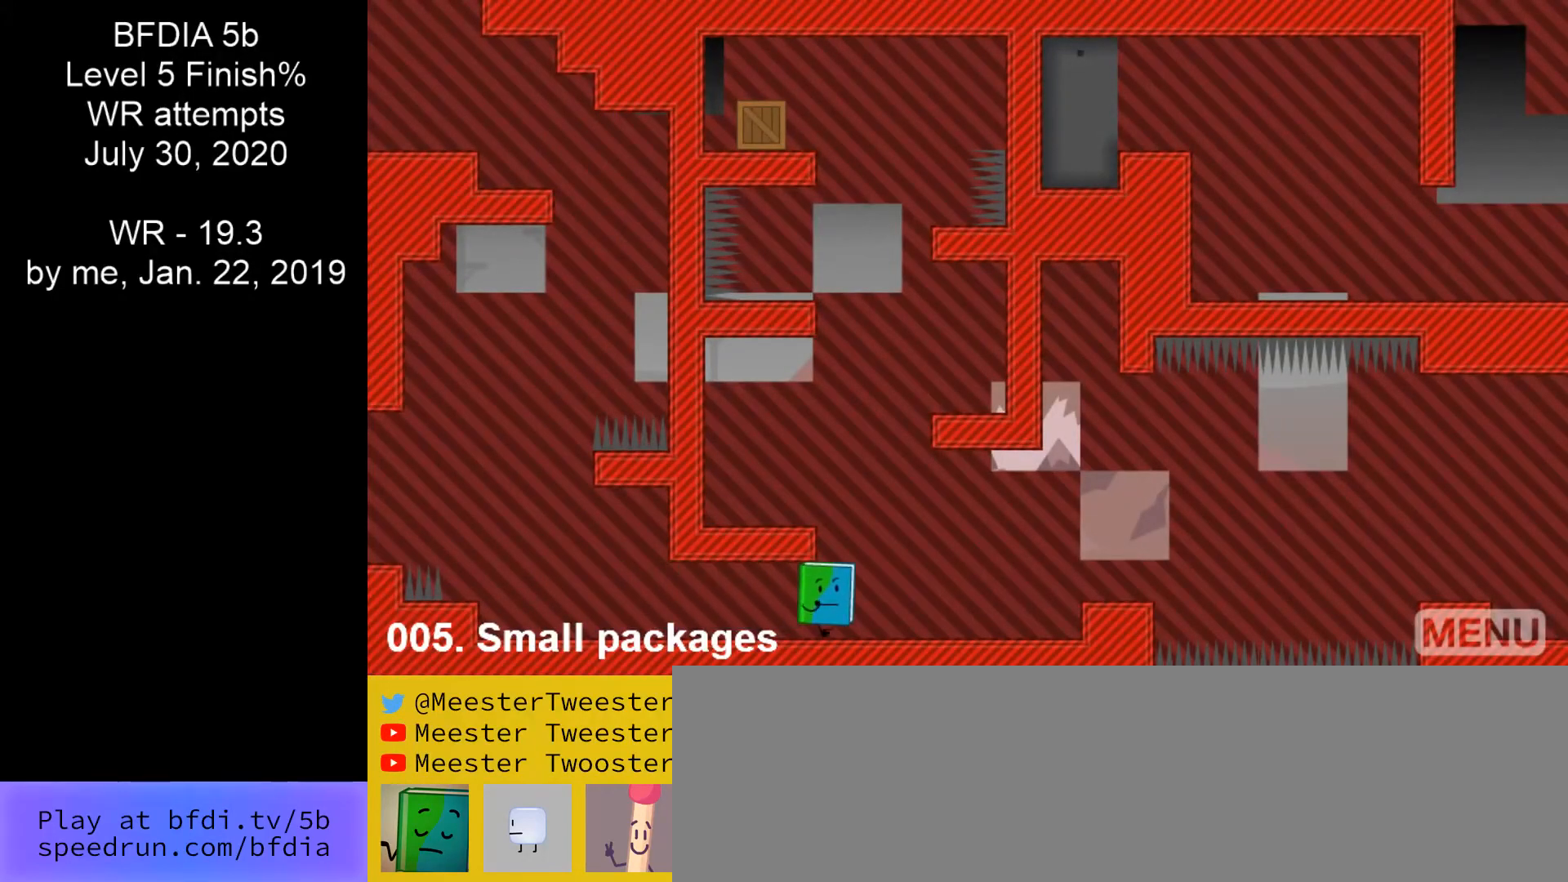
{"keys": ["space"], "mouse": [], "events": [[200, "left", "down"], [200, "space", "down"], [233, "right", "up"], [433, "left", "up"]]}
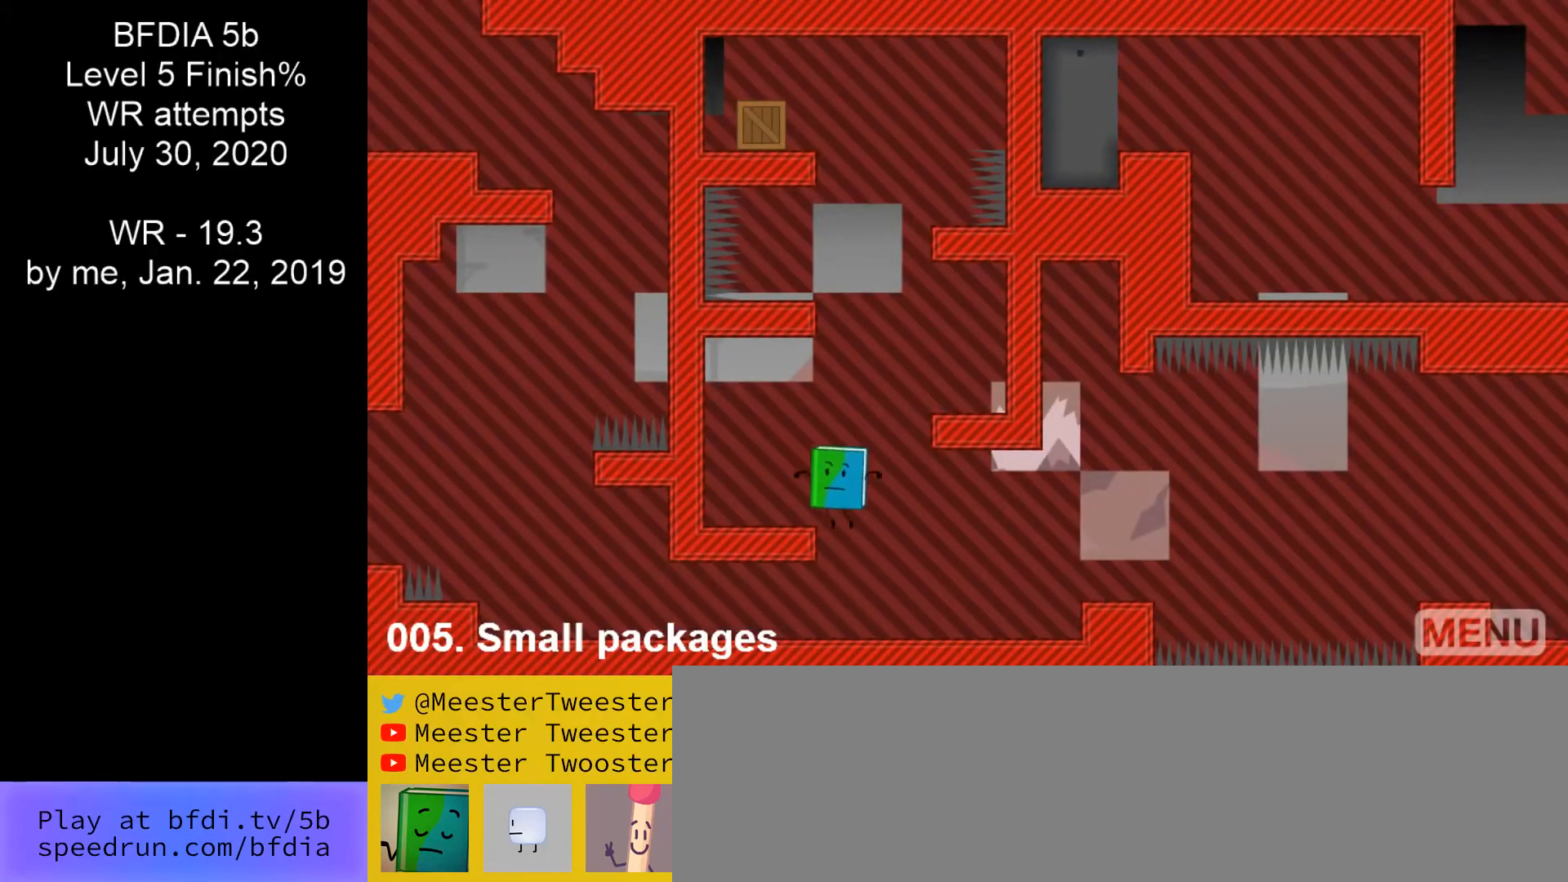
{"keys": ["left", "space"], "mouse": [], "events": [[33, "right", "down"], [433, "left", "down"], [433, "right", "up"]]}
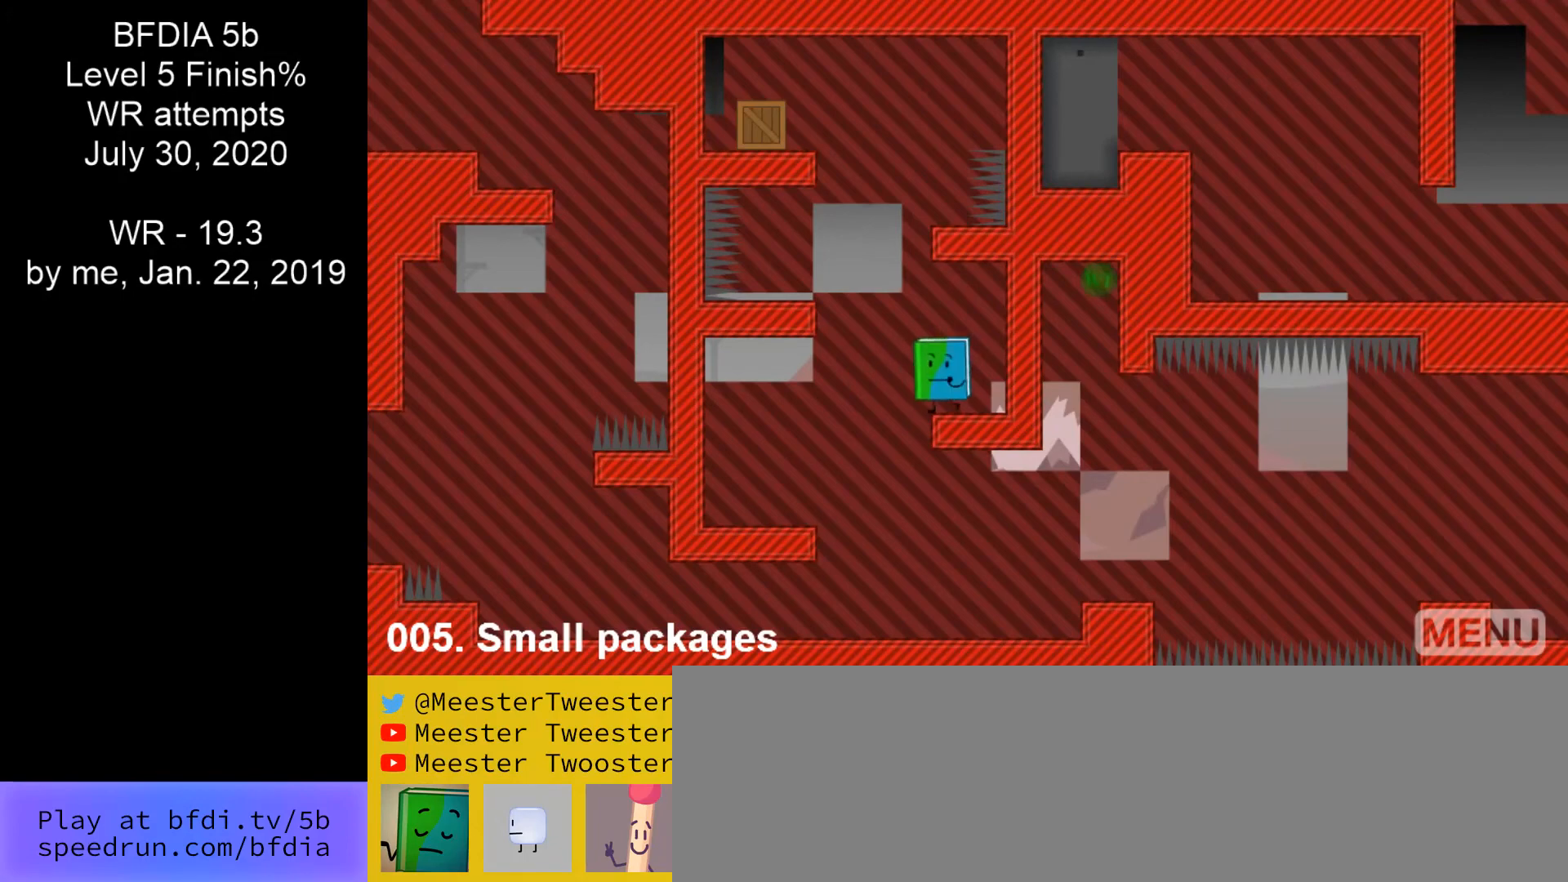
{"keys": [], "mouse": [], "events": [[467, "left", "up"], [467, "space", "up"]]}
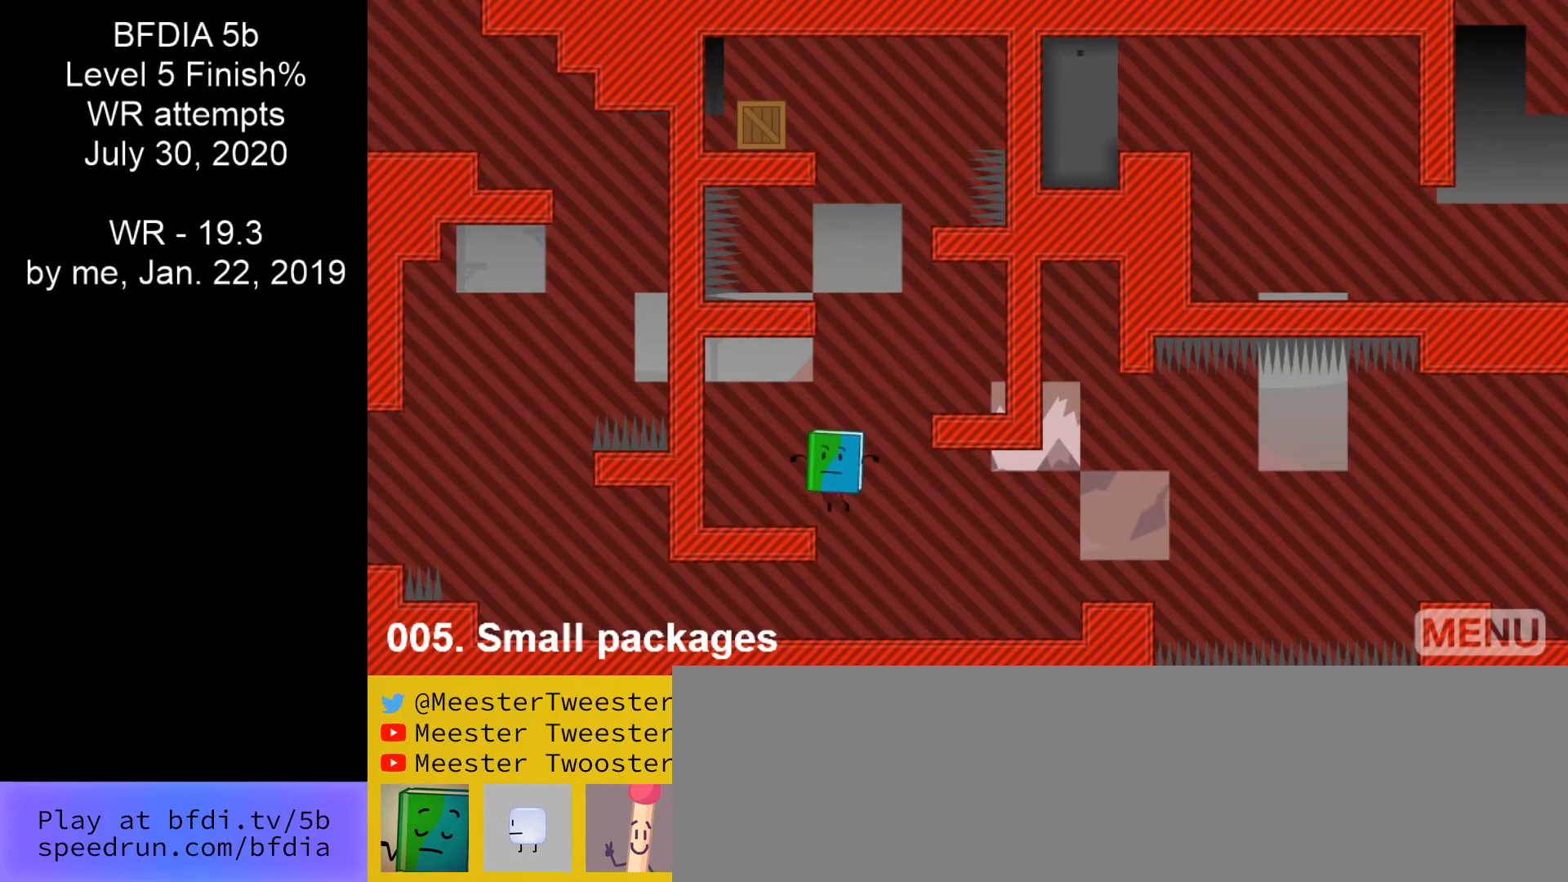
{"keys": ["right"], "mouse": [], "events": [[67, "right", "down"], [100, "r", "down"], [233, "r", "up"]]}
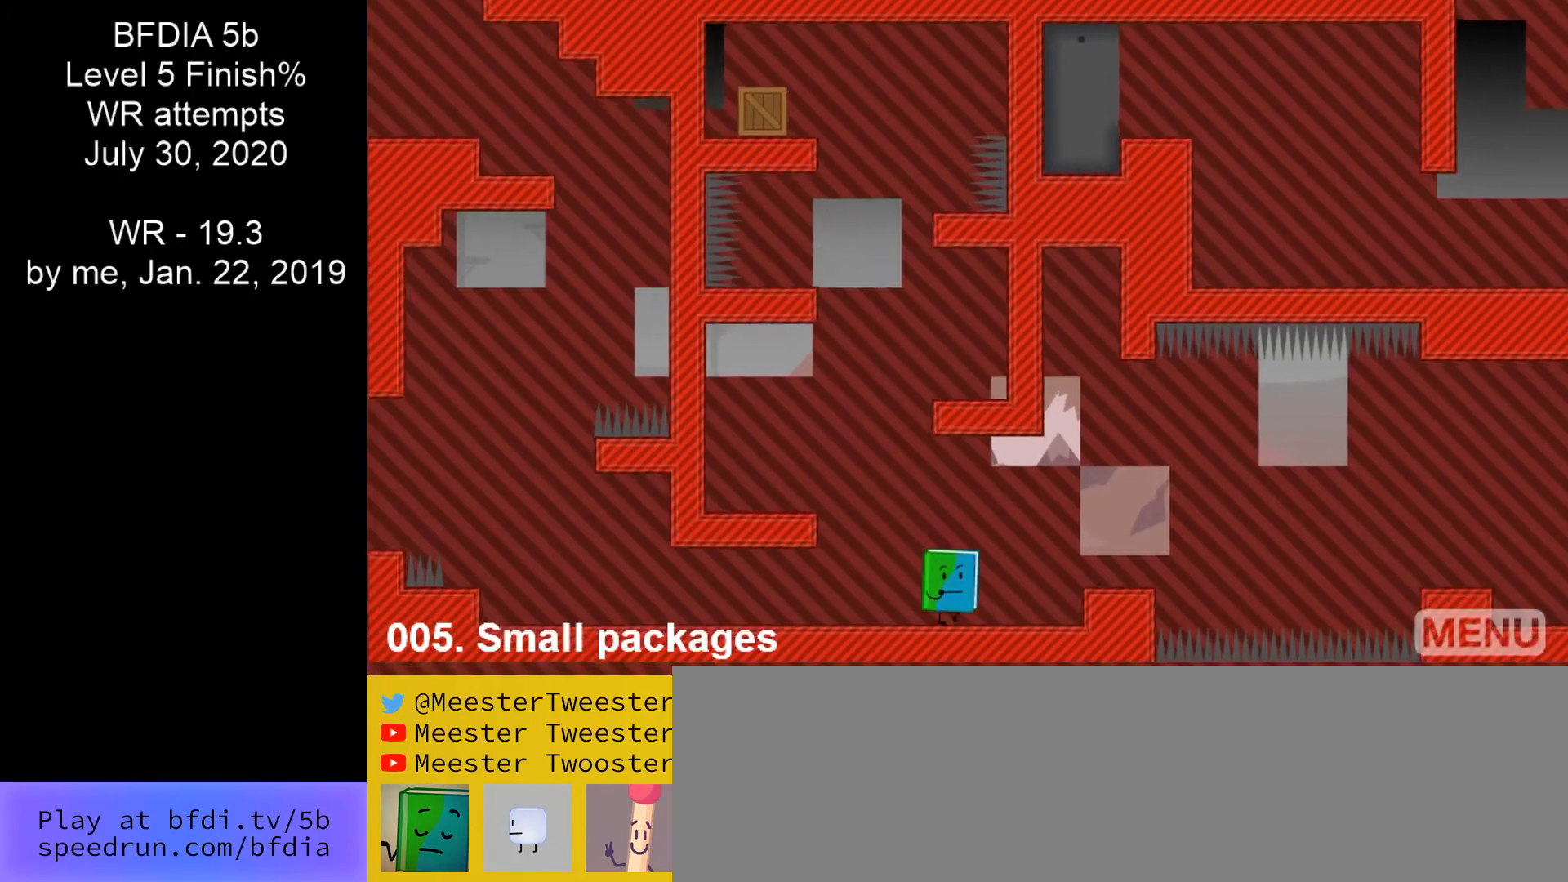
{"keys": ["right"], "mouse": [], "events": []}
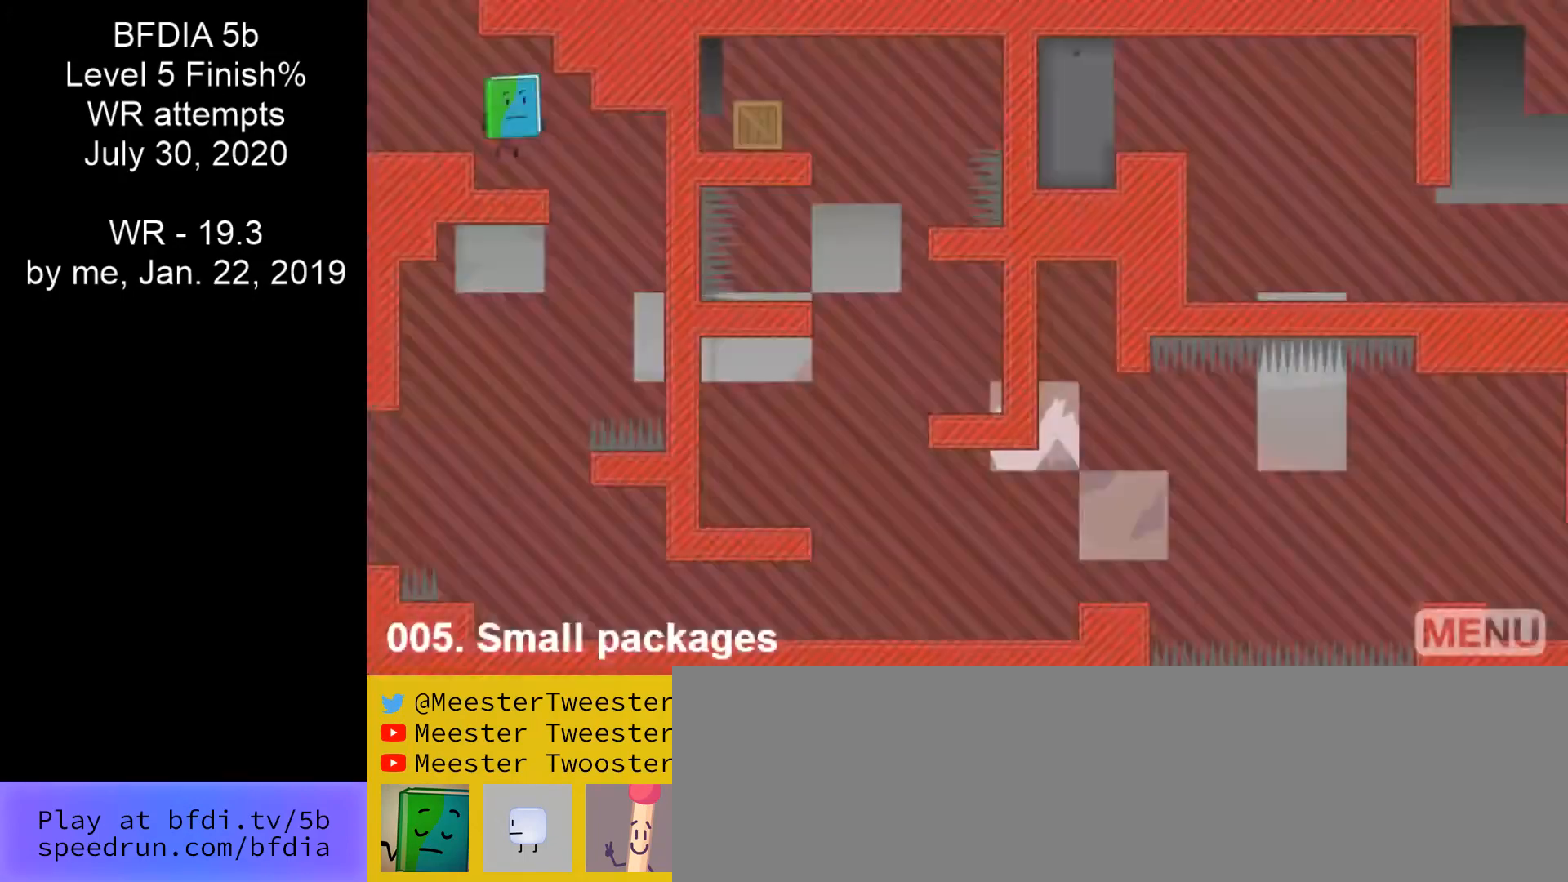
{"keys": ["left", "right"], "mouse": [], "events": [[333, "left", "down"]]}
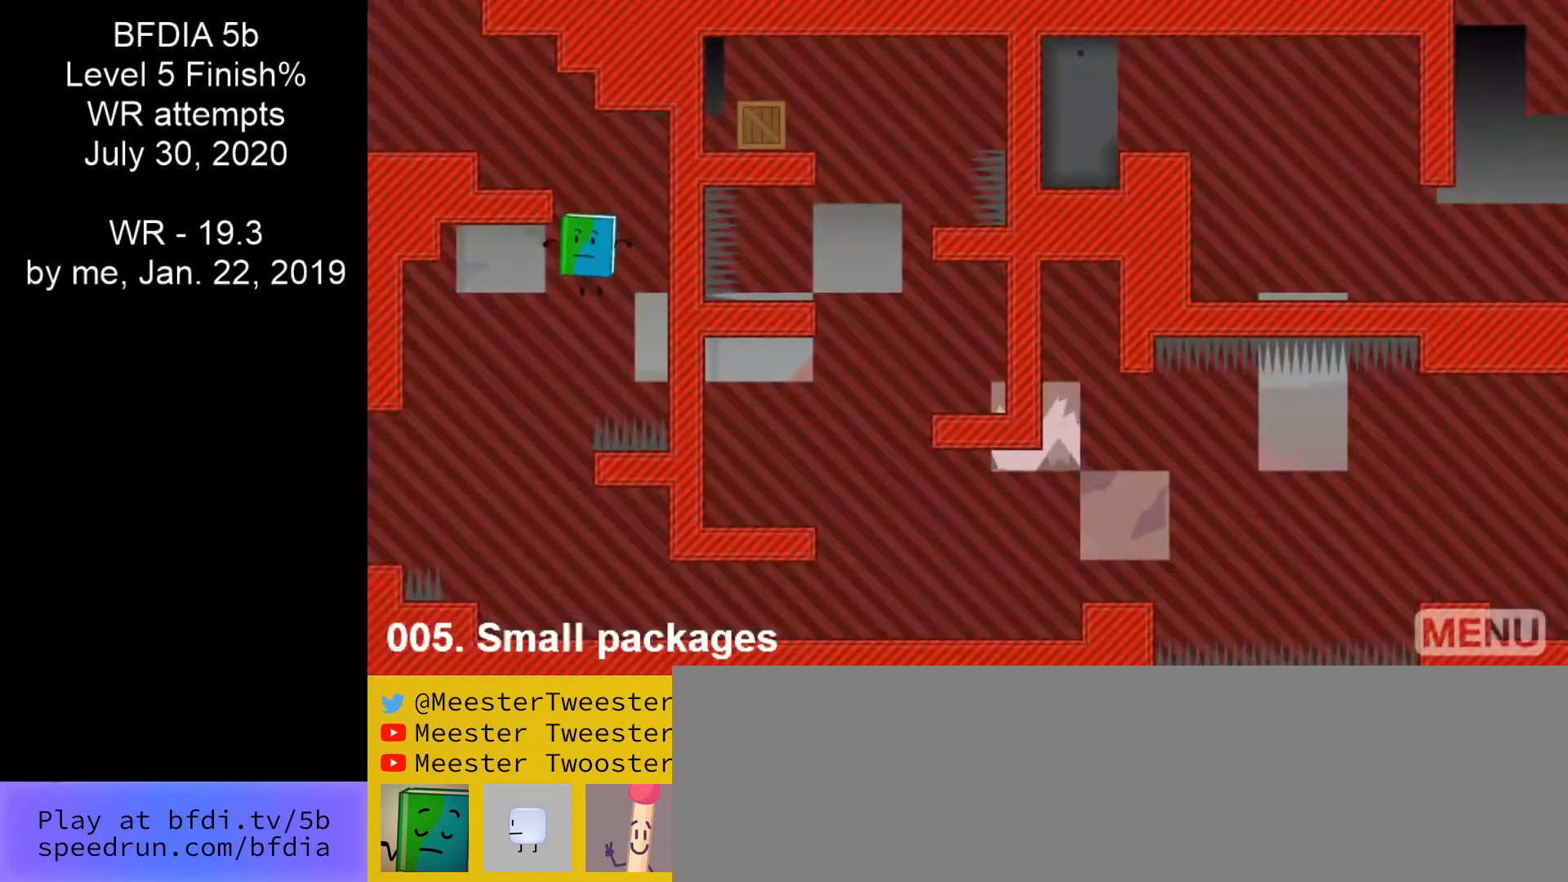
{"keys": ["right"], "mouse": [], "events": [[133, "left", "up"]]}
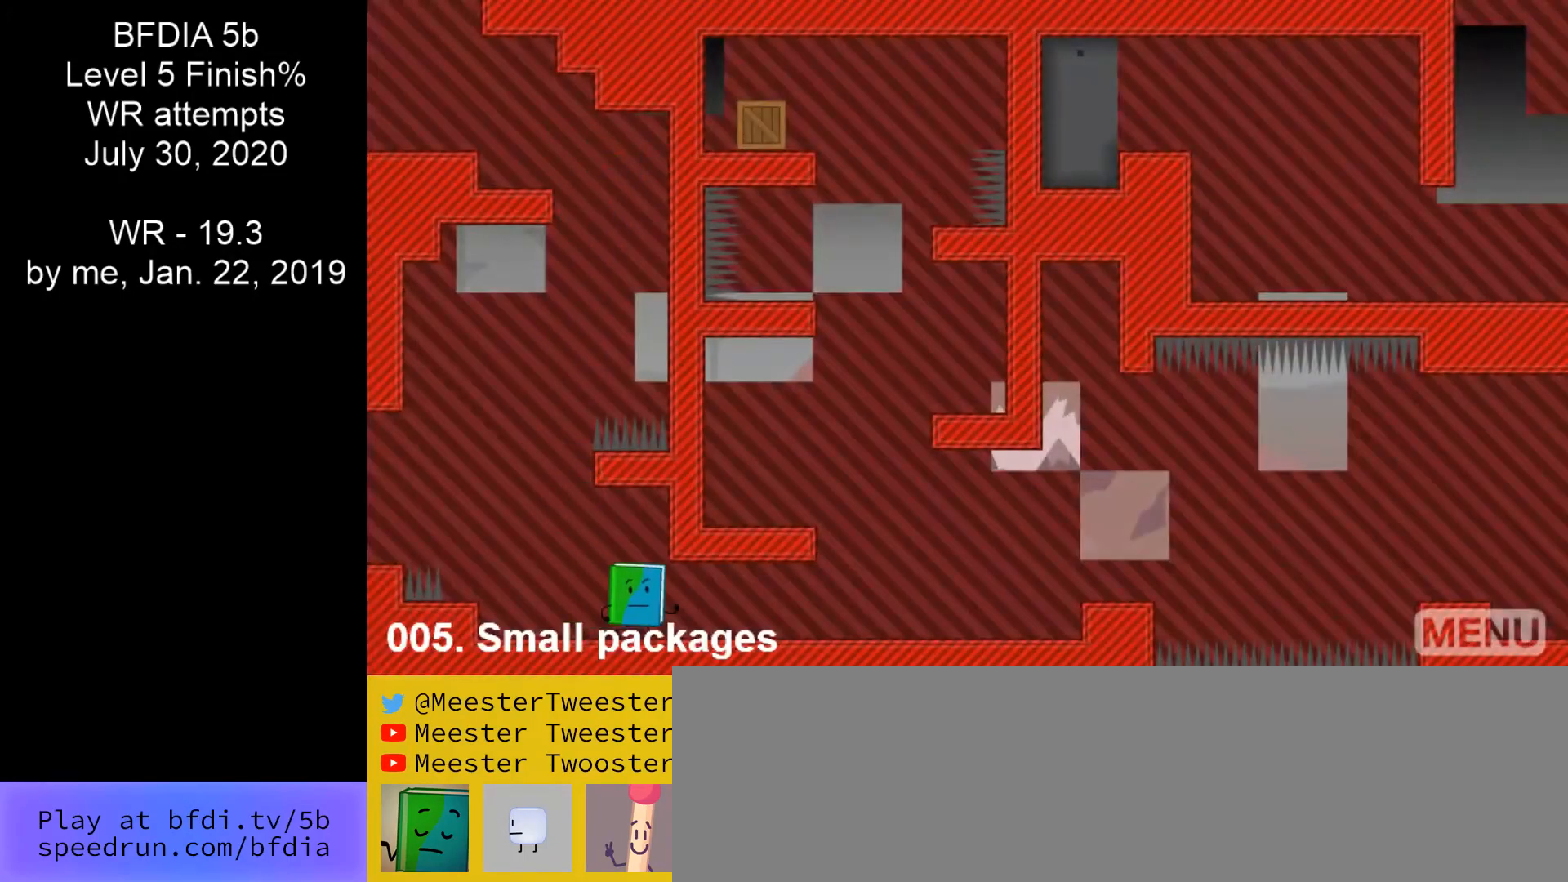
{"keys": ["right"], "mouse": [], "events": []}
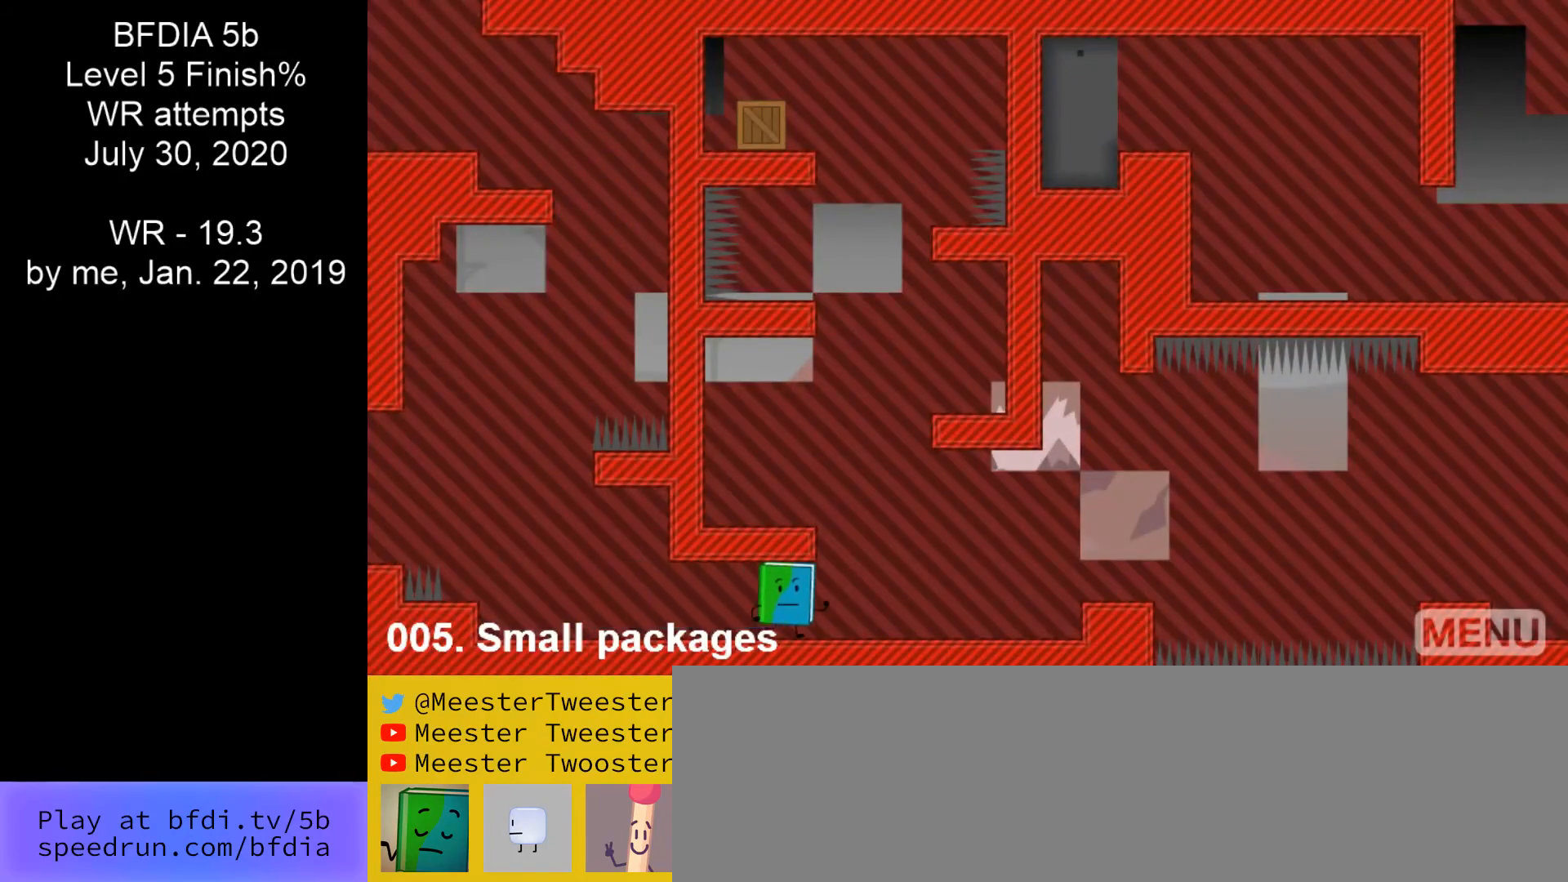
{"keys": ["left", "space"], "mouse": [], "events": [[267, "left", "down"], [267, "space", "down"], [367, "right", "up"]]}
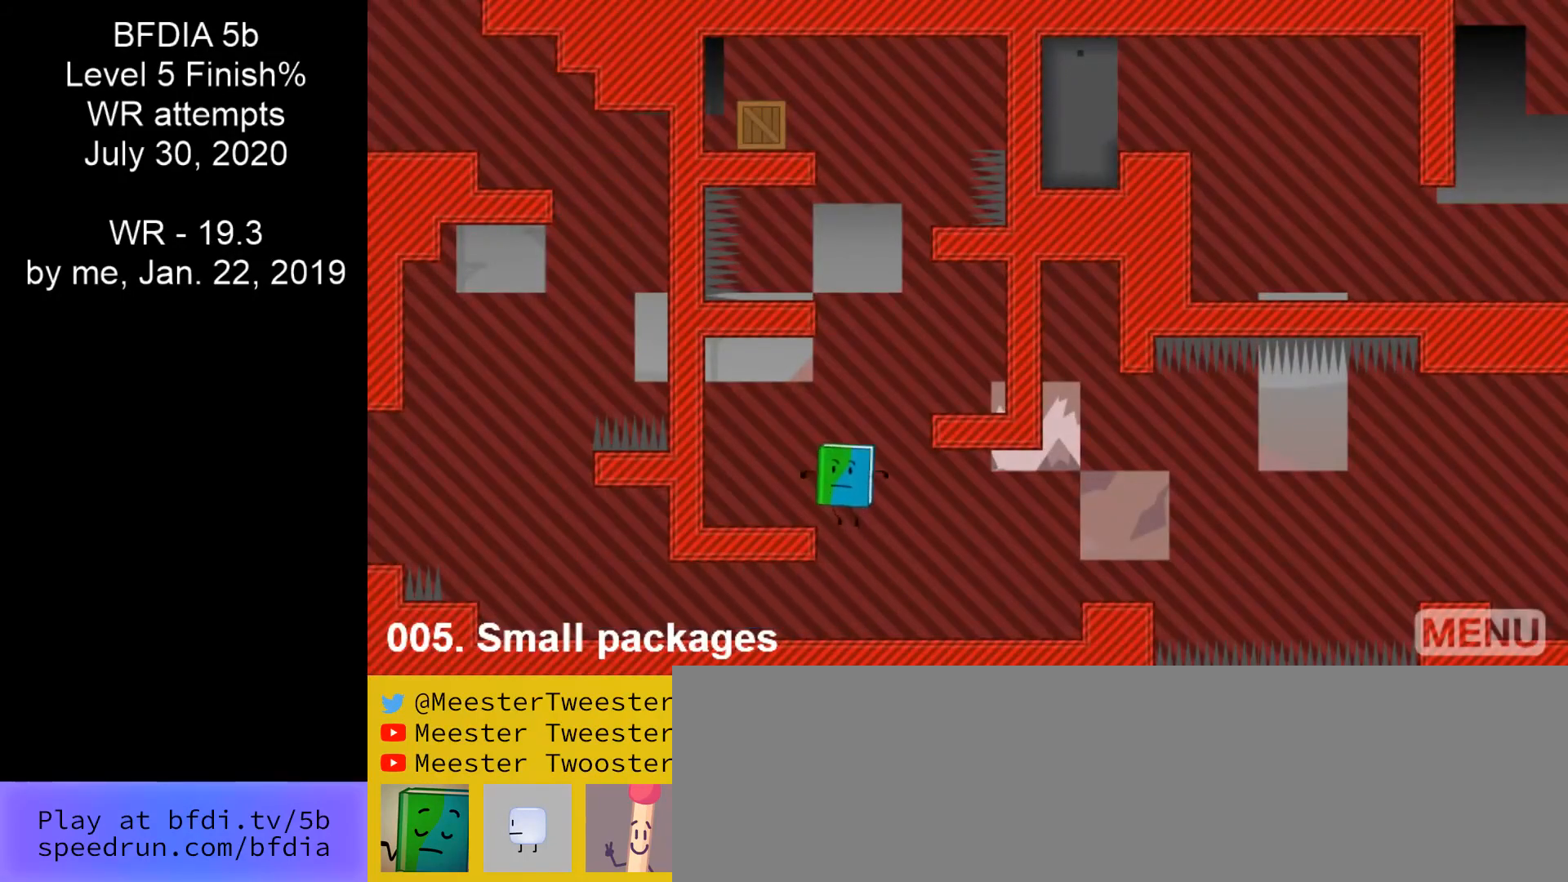
{"keys": ["right", "space"], "mouse": [], "events": [[67, "left", "up"], [133, "right", "down"]]}
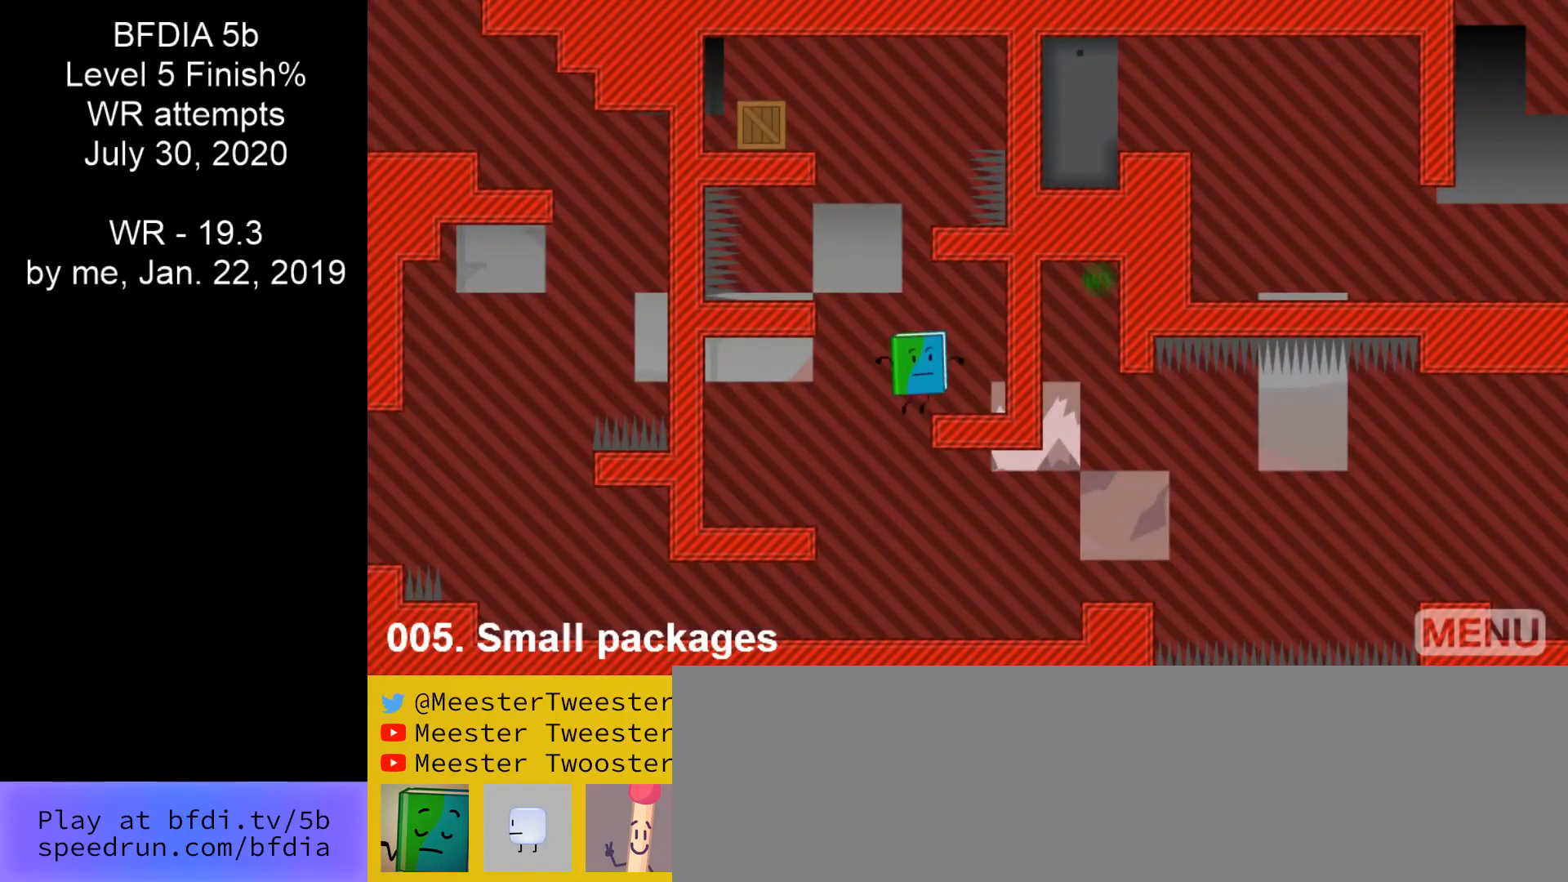
{"keys": ["left", "space"], "mouse": [], "events": [[67, "left", "down"], [67, "right", "up"], [67, "space", "up"], [267, "space", "down"]]}
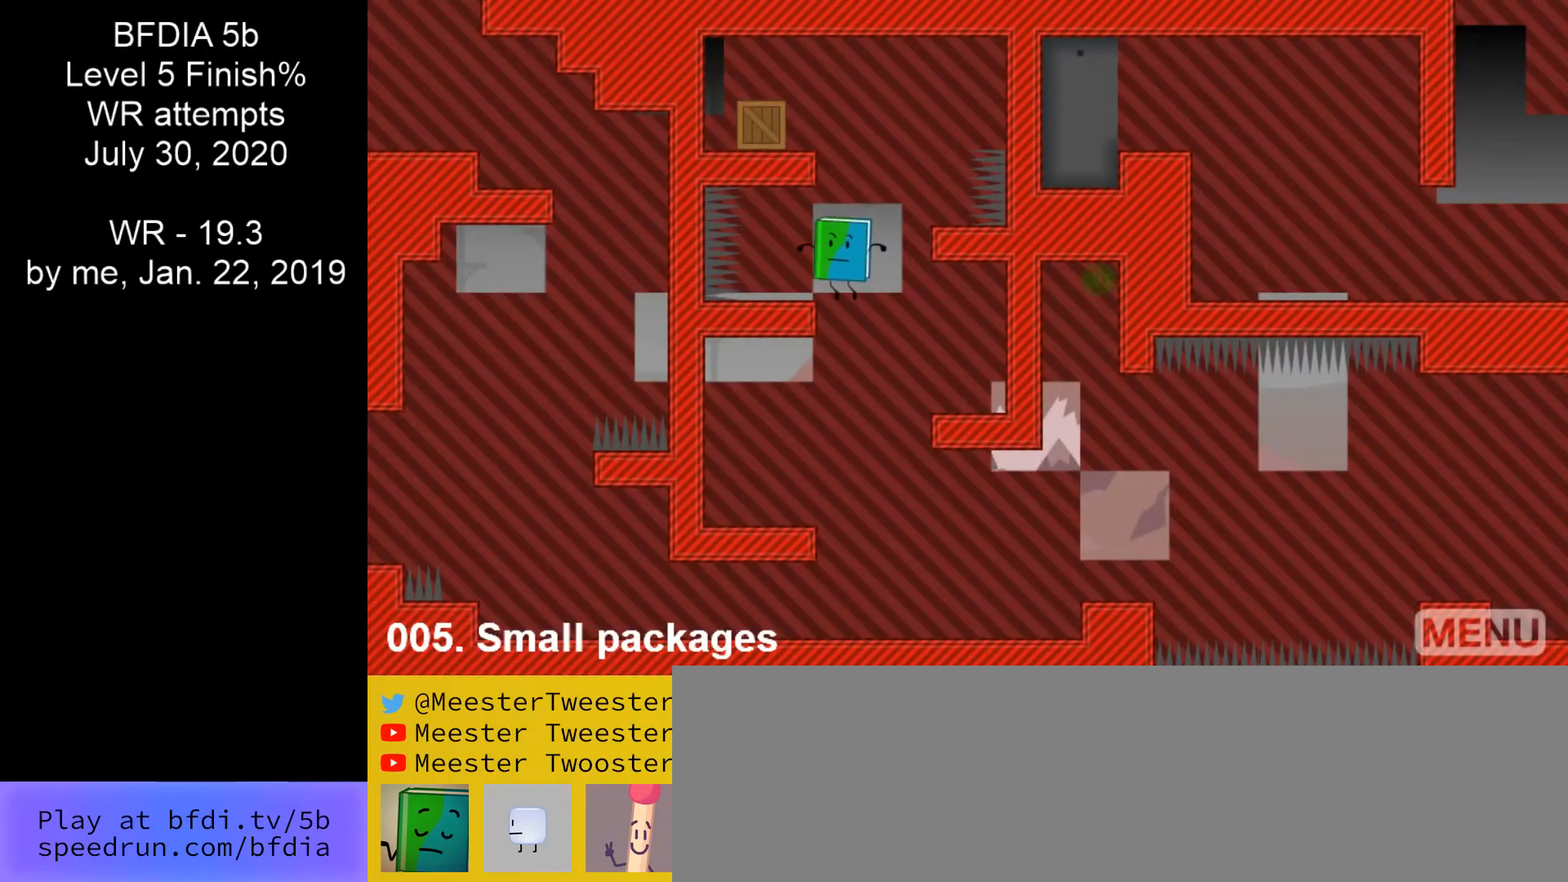
{"keys": ["right", "space"], "mouse": [], "events": [[33, "left", "up"], [33, "space", "up"], [267, "right", "down"], [400, "space", "down"]]}